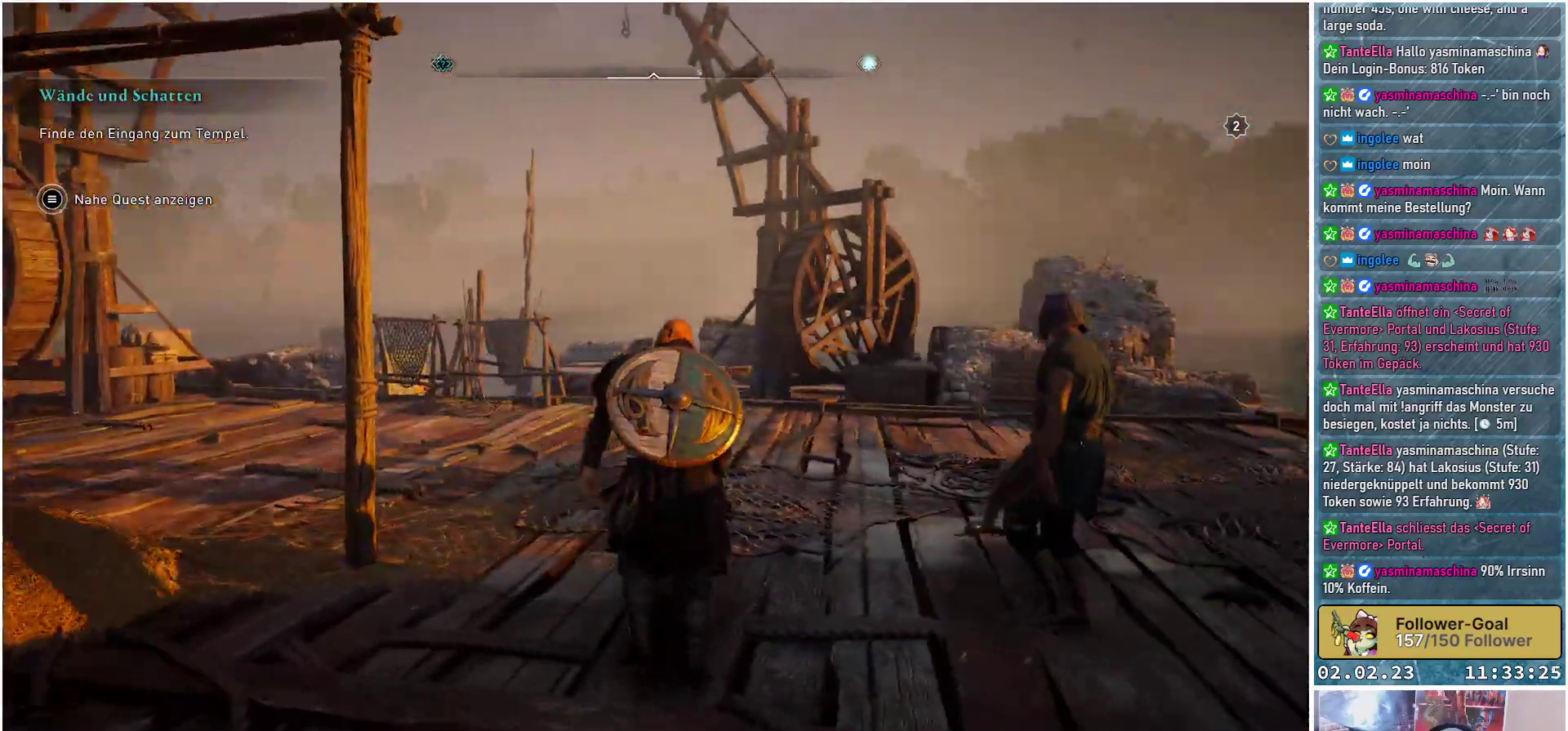
Gameplay with a controller (Xbox layout); each line is a JSON object with the inputs held at the frame after it. "events" lists button and stick changes between this image and that frame as [ms after this image, input, new state], when the widget could be followed in between.
{"buttons": [], "left_stick": "up", "right_stick": "right", "events": [[33, "right_stick", "center"], [83, "left_stick", "up"], [334, "right_stick", "right"]]}
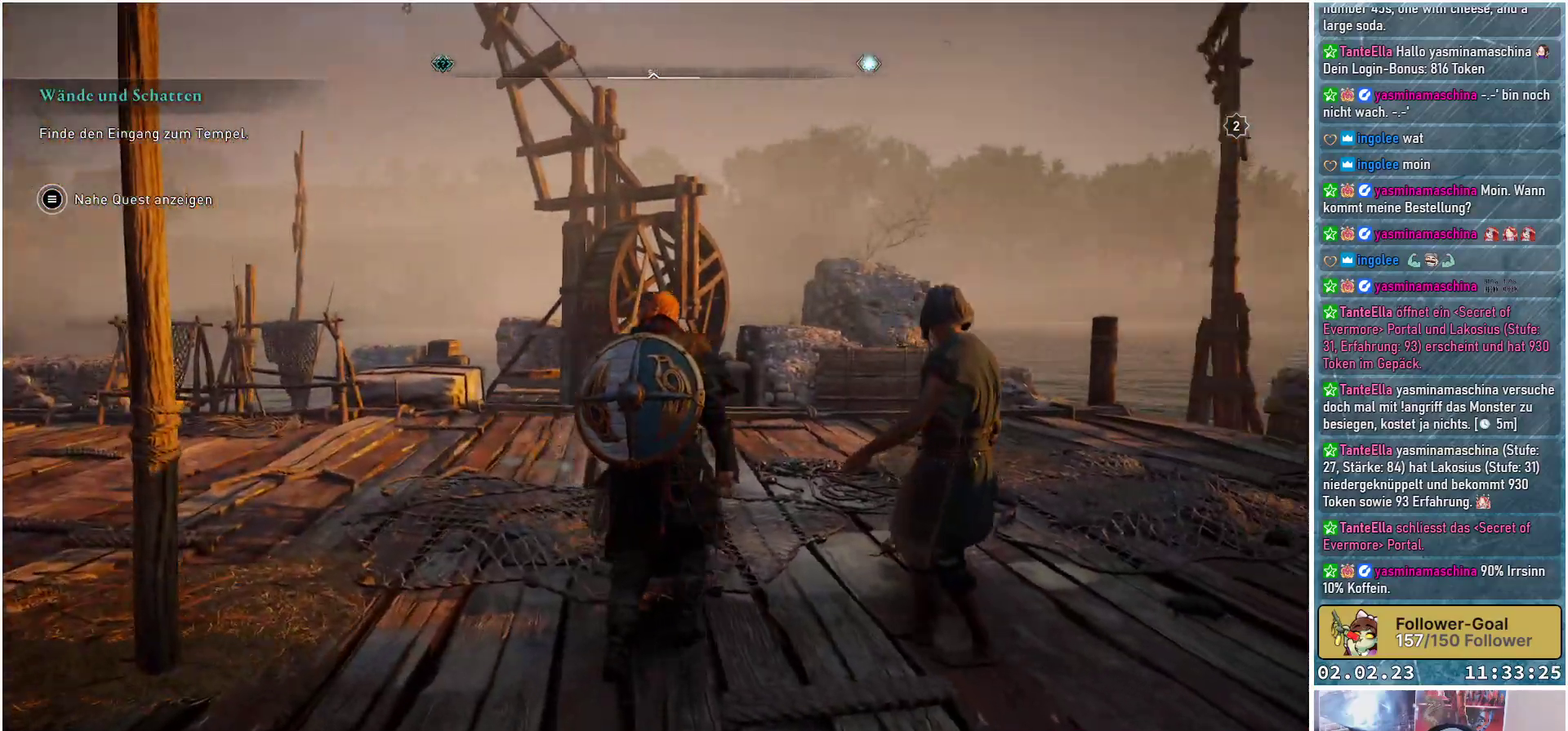
{"buttons": [], "left_stick": "up", "right_stick": "right", "events": []}
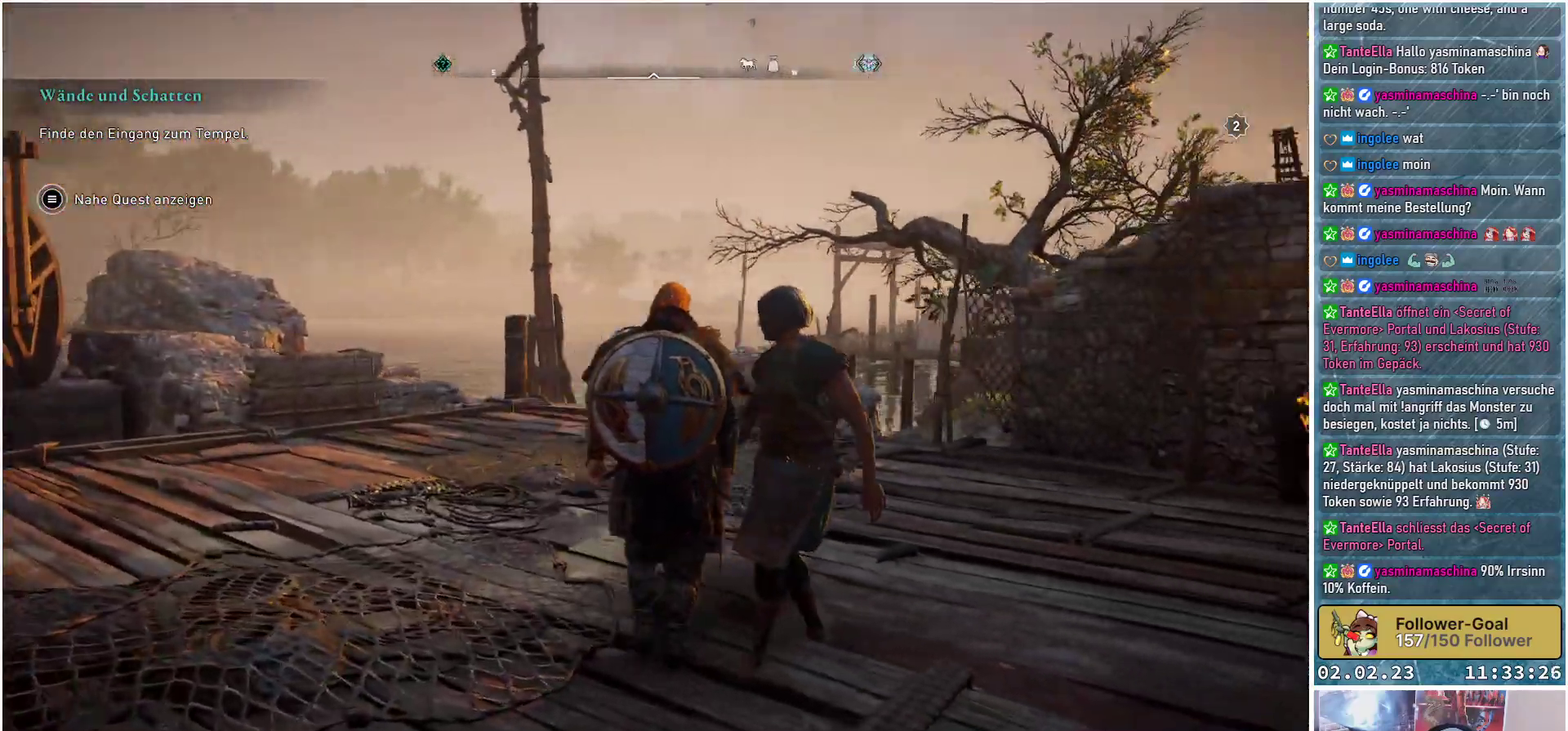
{"buttons": [], "left_stick": "up", "right_stick": "right", "events": []}
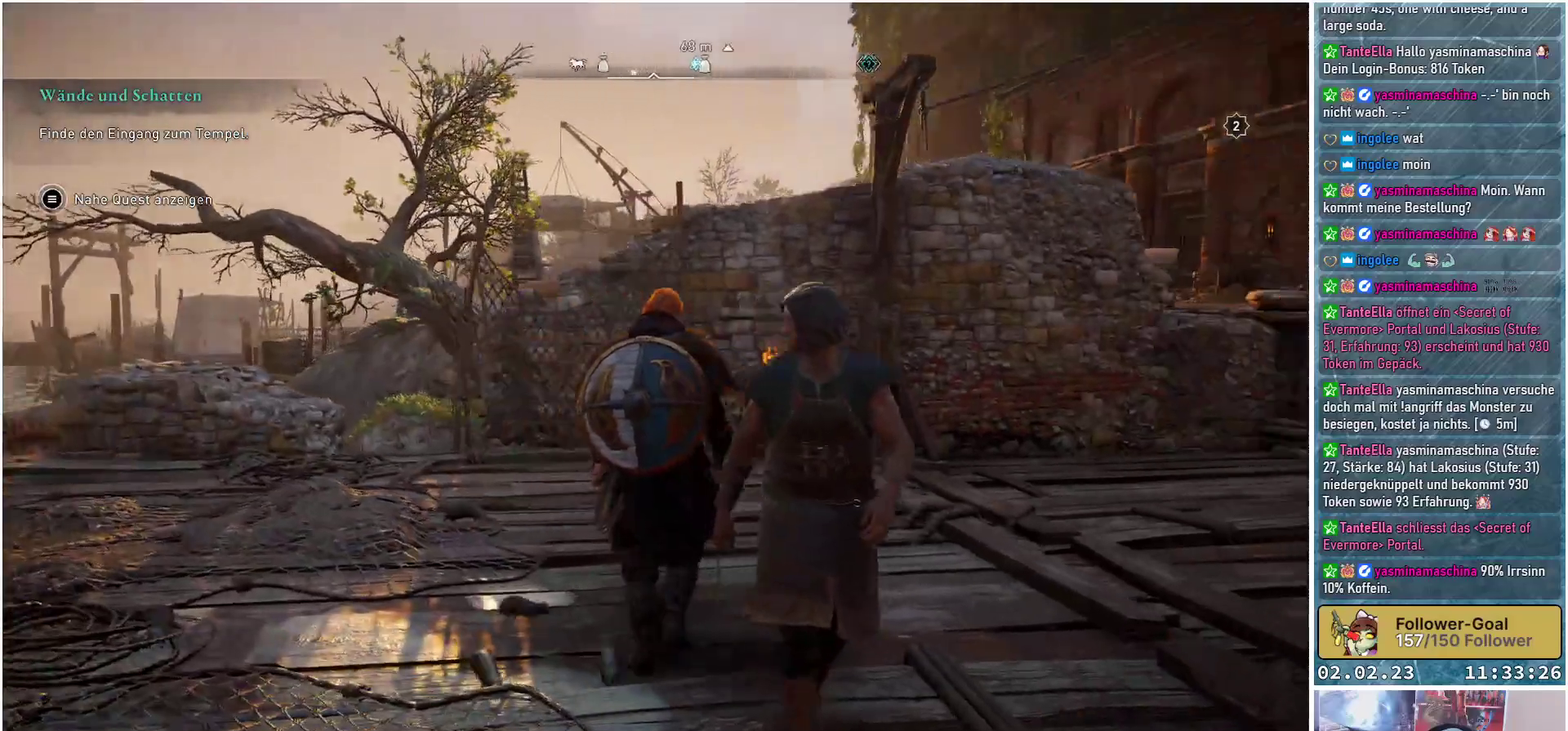
{"buttons": [], "left_stick": "up", "right_stick": "right", "events": [[250, "right_stick", "down-right"], [417, "right_stick", "center"], [483, "right_stick", "right"]]}
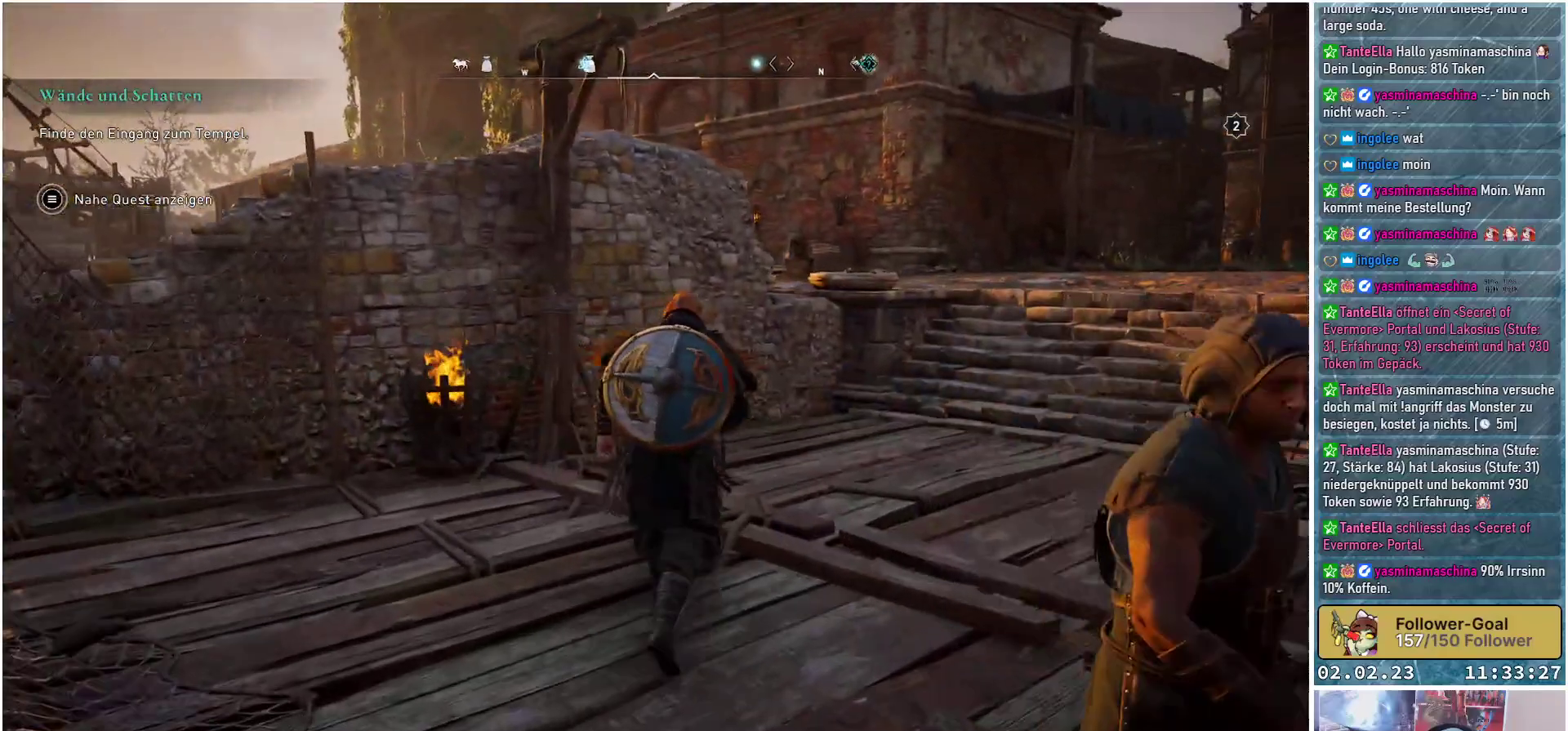
{"buttons": ["DPAD_UP"], "left_stick": "center", "right_stick": "center", "events": [[117, "left_stick", "center"], [400, "right_stick", "center"], [417, "DPAD_UP", "down"]]}
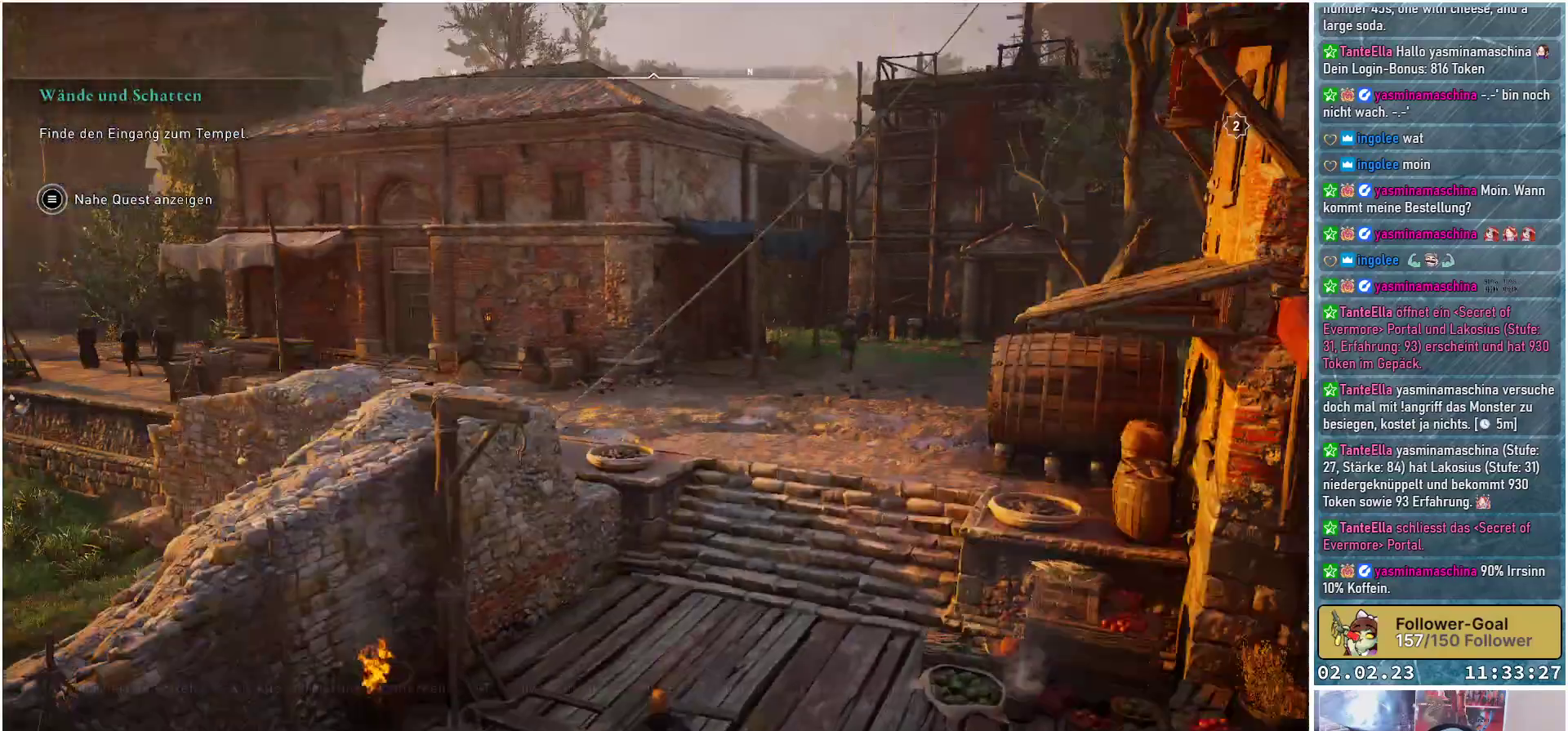
{"buttons": [], "left_stick": "center", "right_stick": "center", "events": [[33, "DPAD_UP", "up"]]}
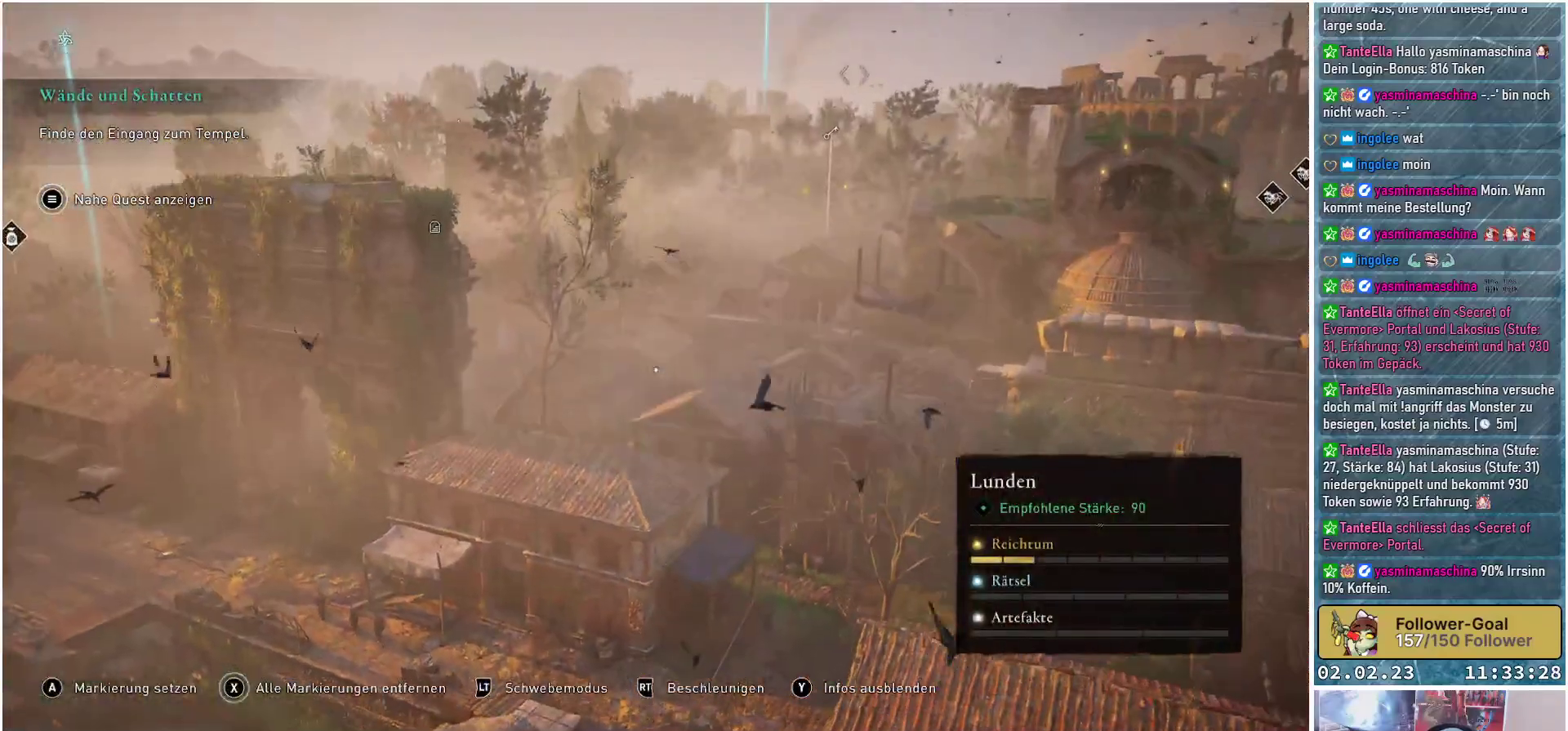
{"buttons": [], "left_stick": "center", "right_stick": "left", "events": [[284, "right_stick", "left"]]}
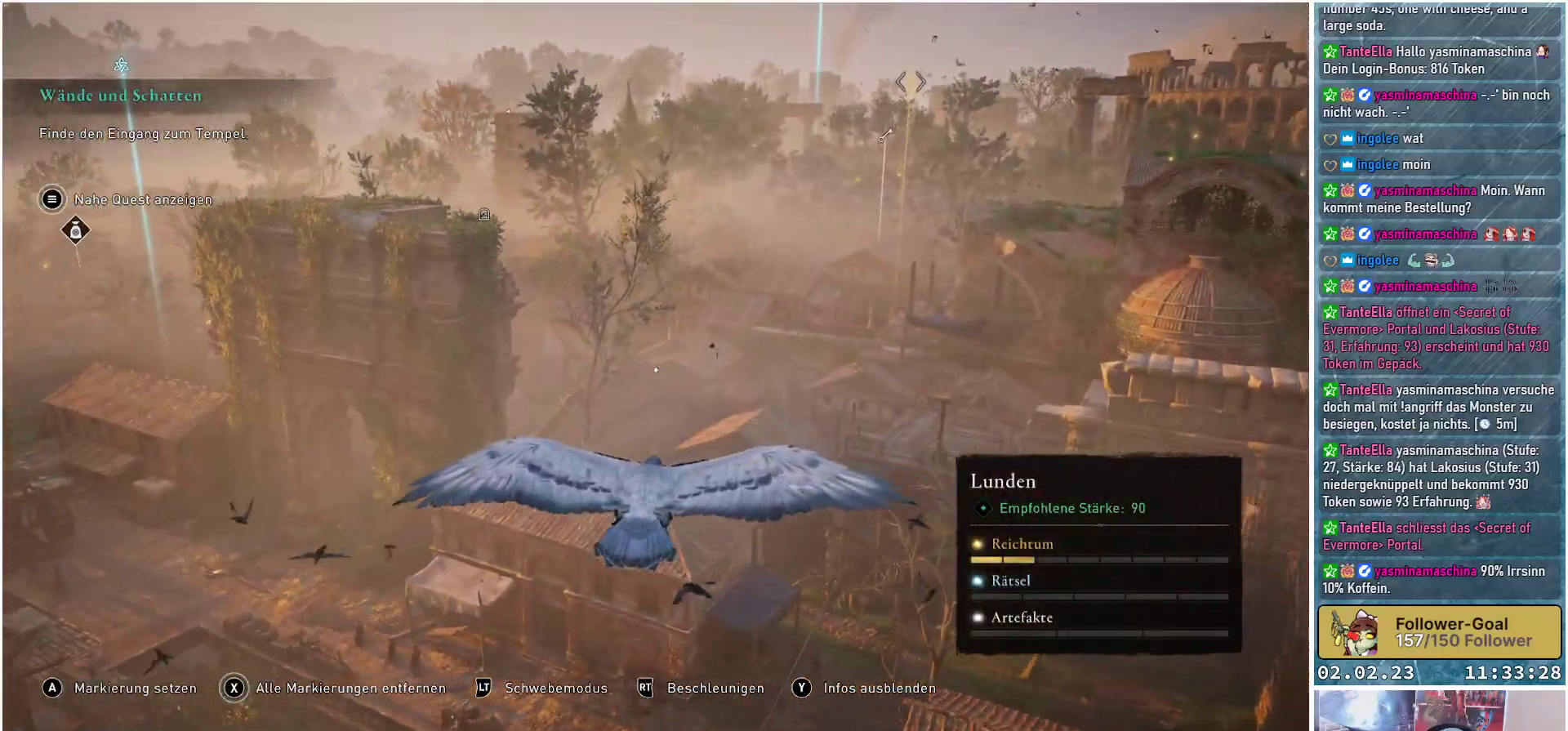
{"buttons": [], "left_stick": "center", "right_stick": "center", "events": [[400, "right_stick", "center"]]}
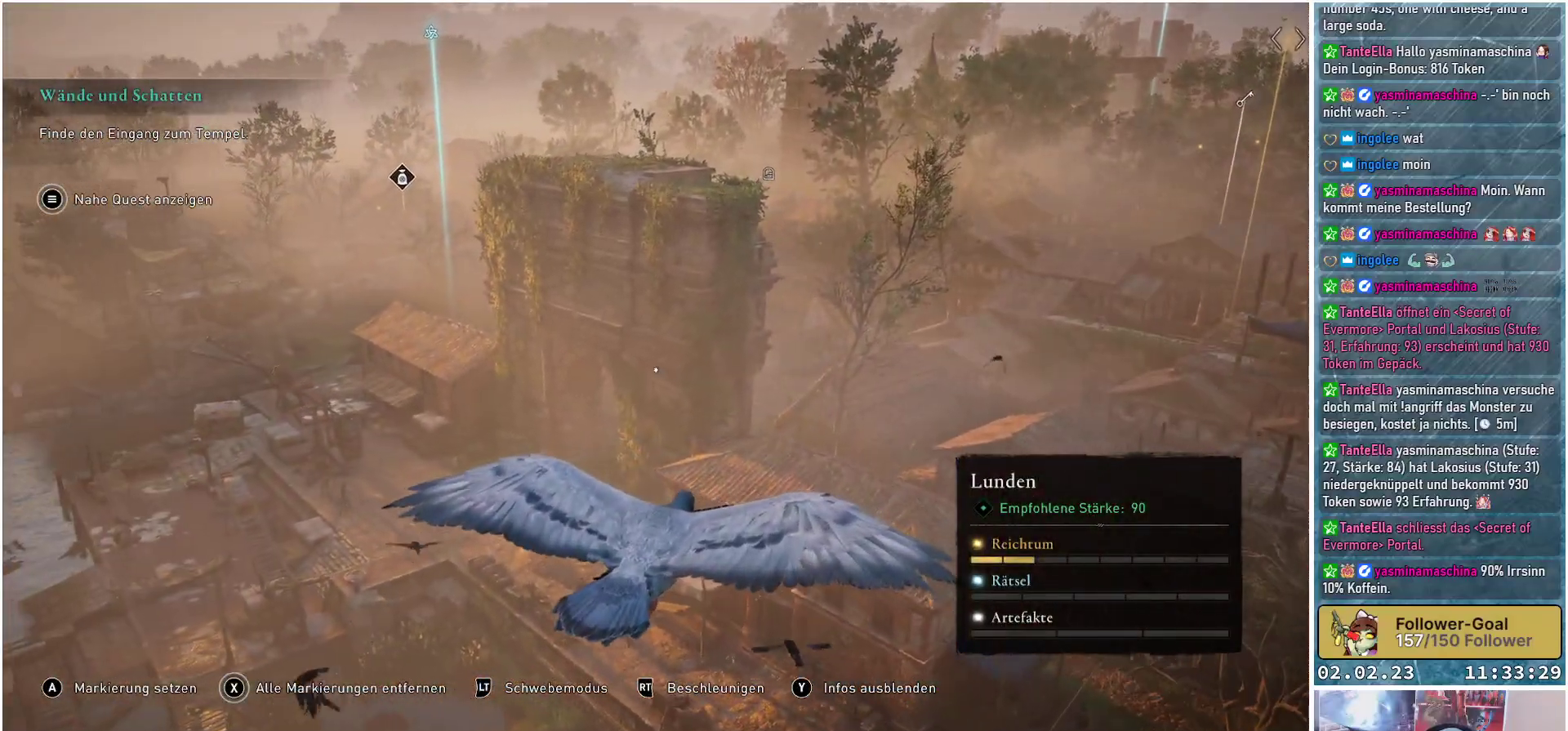
{"buttons": [], "left_stick": "center", "right_stick": "left", "events": [[350, "right_stick", "left"]]}
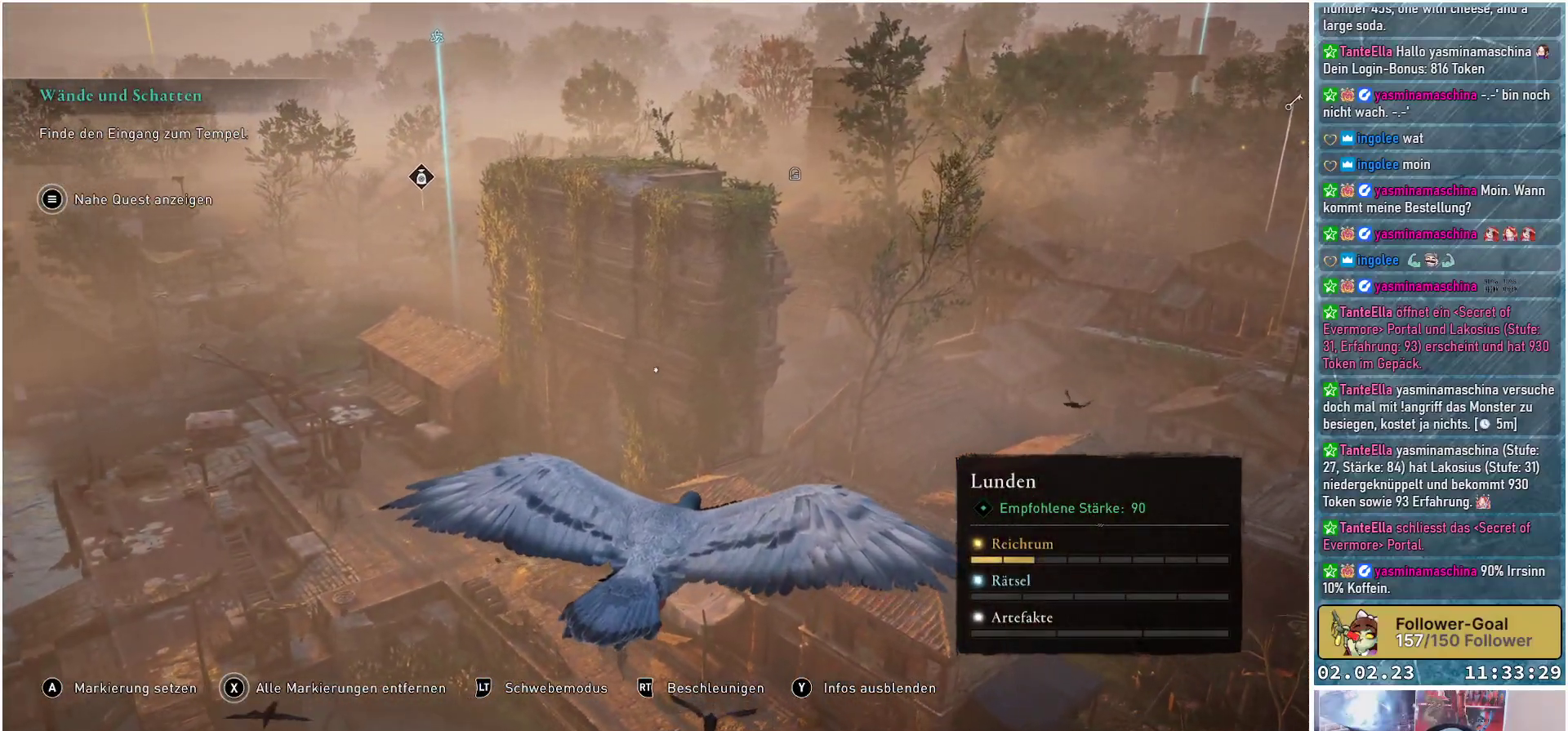
{"buttons": [], "left_stick": "center", "right_stick": "left", "events": []}
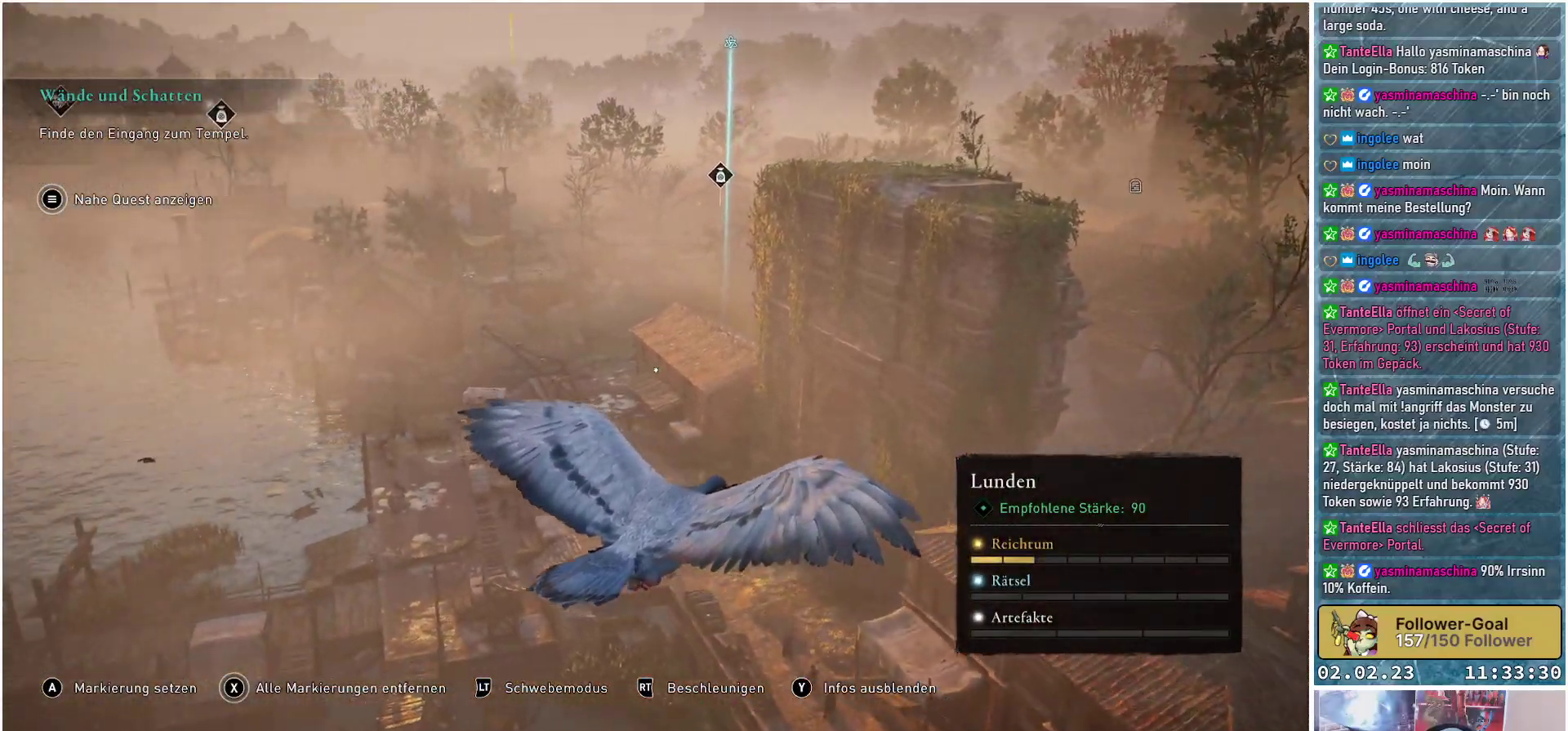
{"buttons": [], "left_stick": "center", "right_stick": "center", "events": [[17, "right_stick", "center"]]}
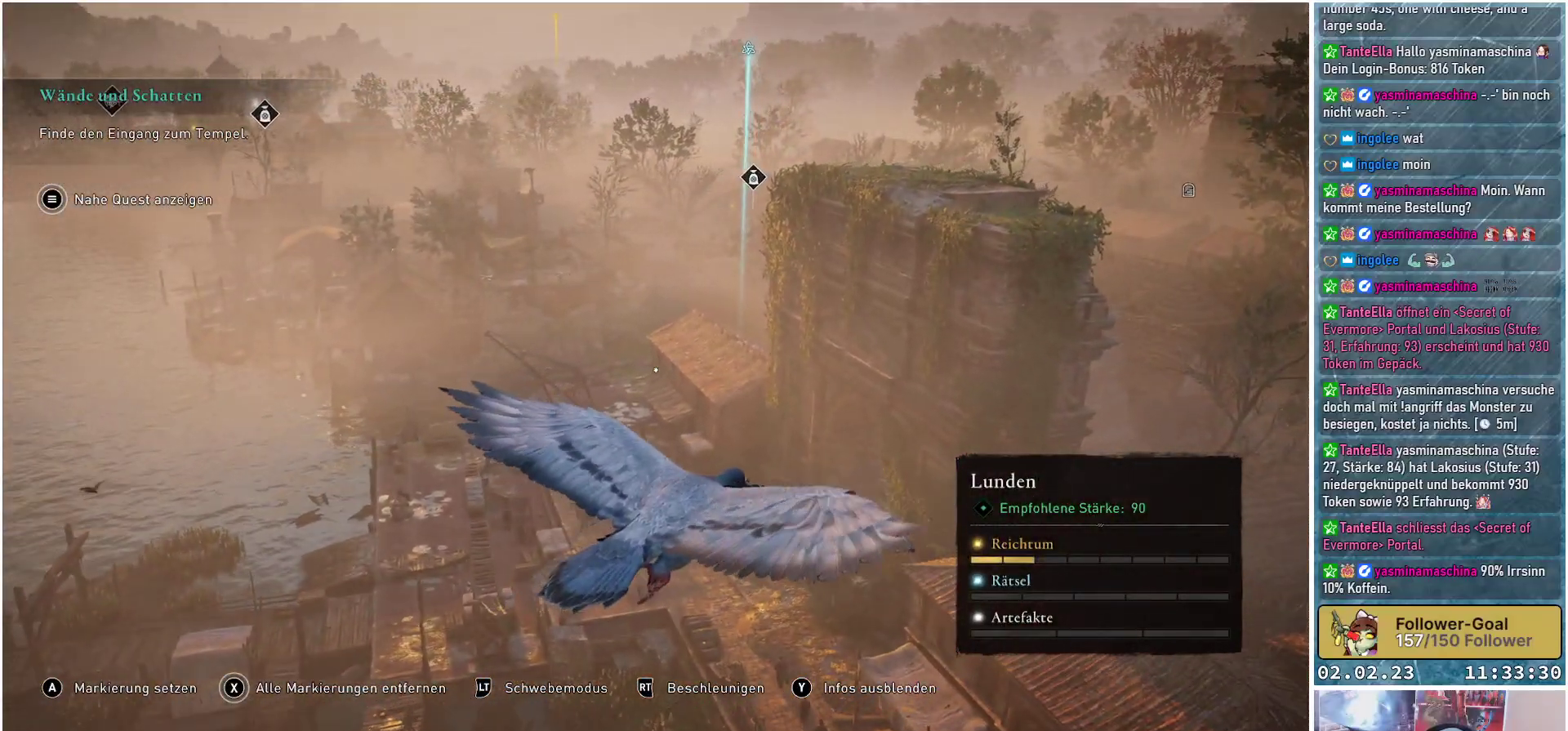
{"buttons": [], "left_stick": "center", "right_stick": "right", "events": [[200, "right_stick", "right"]]}
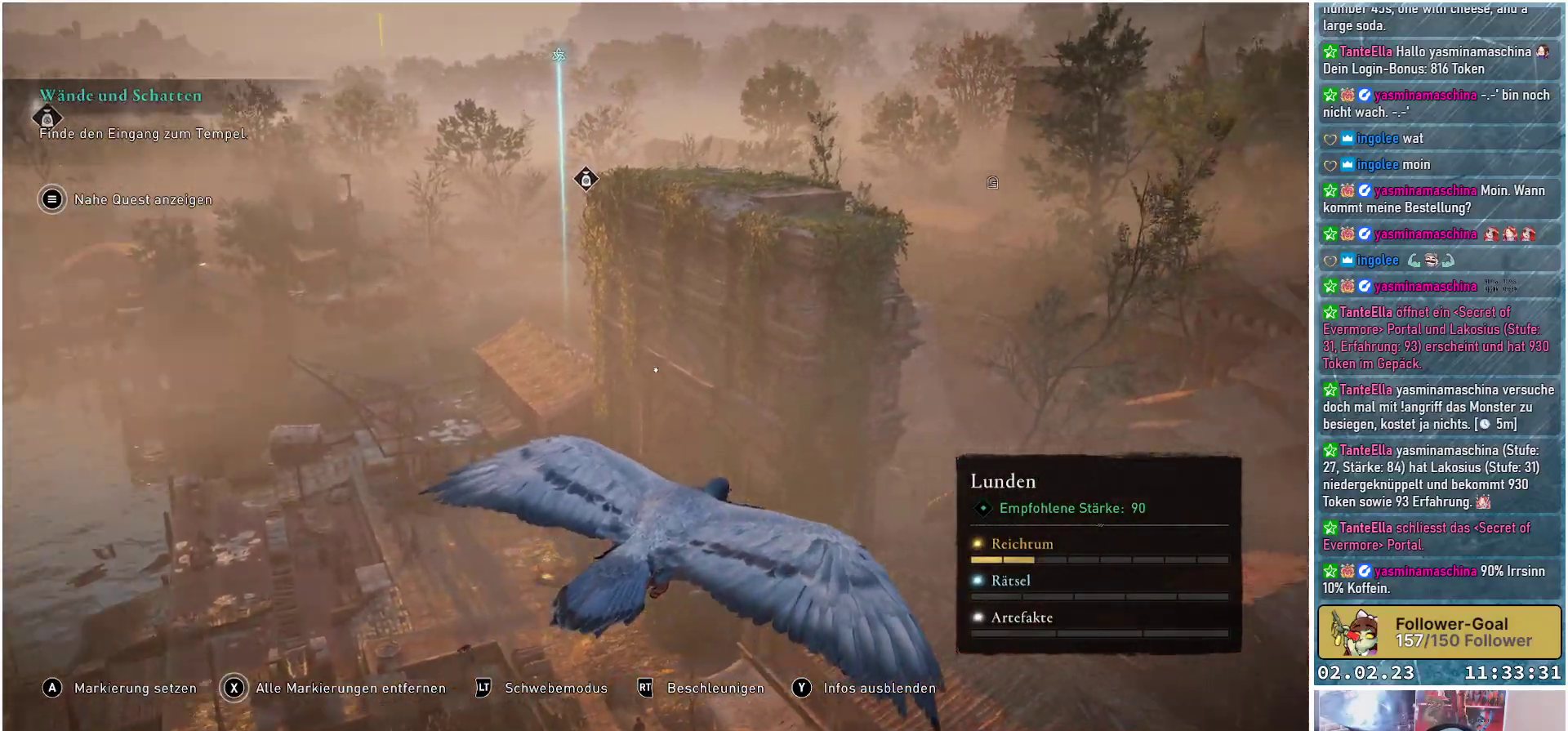
{"buttons": [], "left_stick": "center", "right_stick": "right", "events": []}
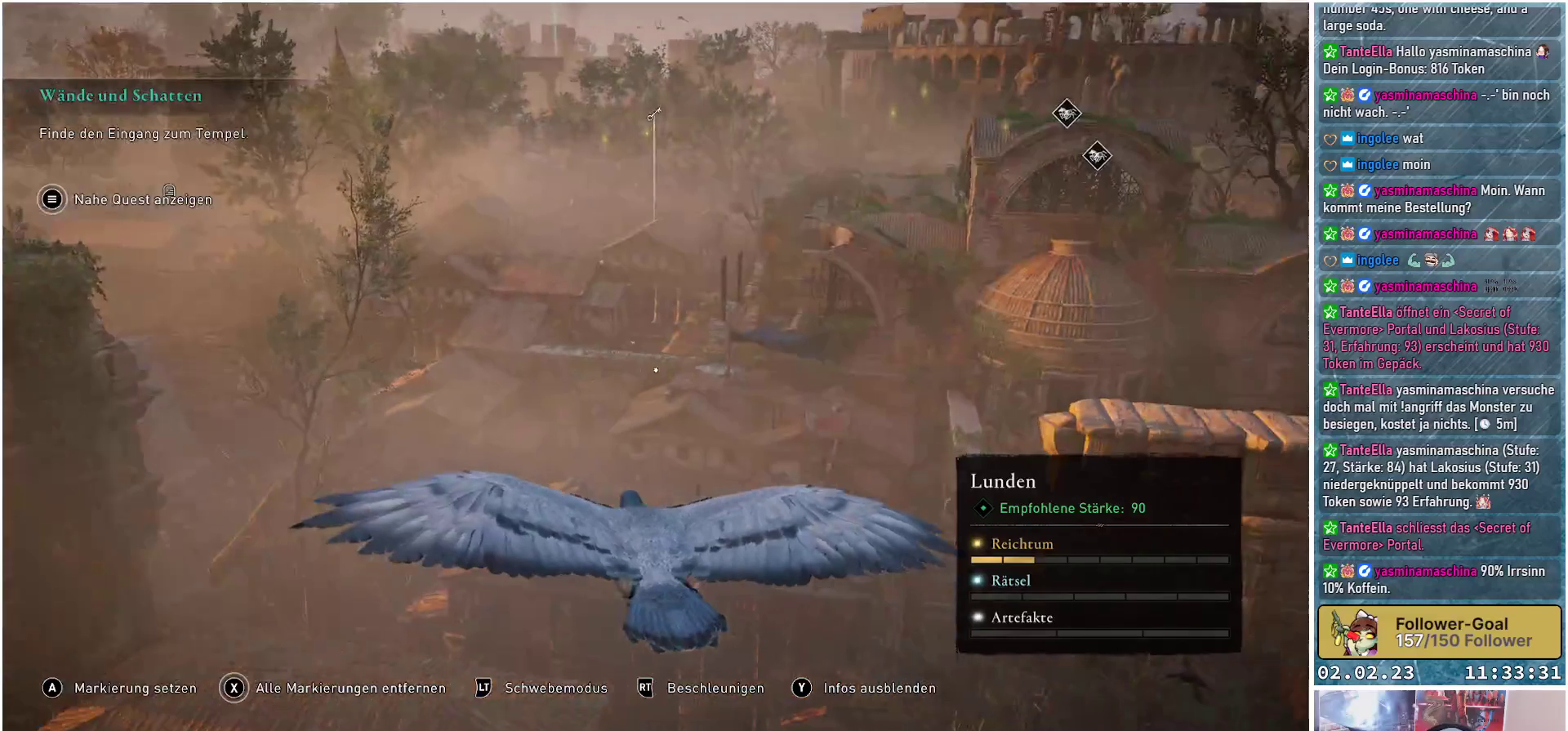
{"buttons": [], "left_stick": "center", "right_stick": "center", "events": [[17, "right_stick", "center"]]}
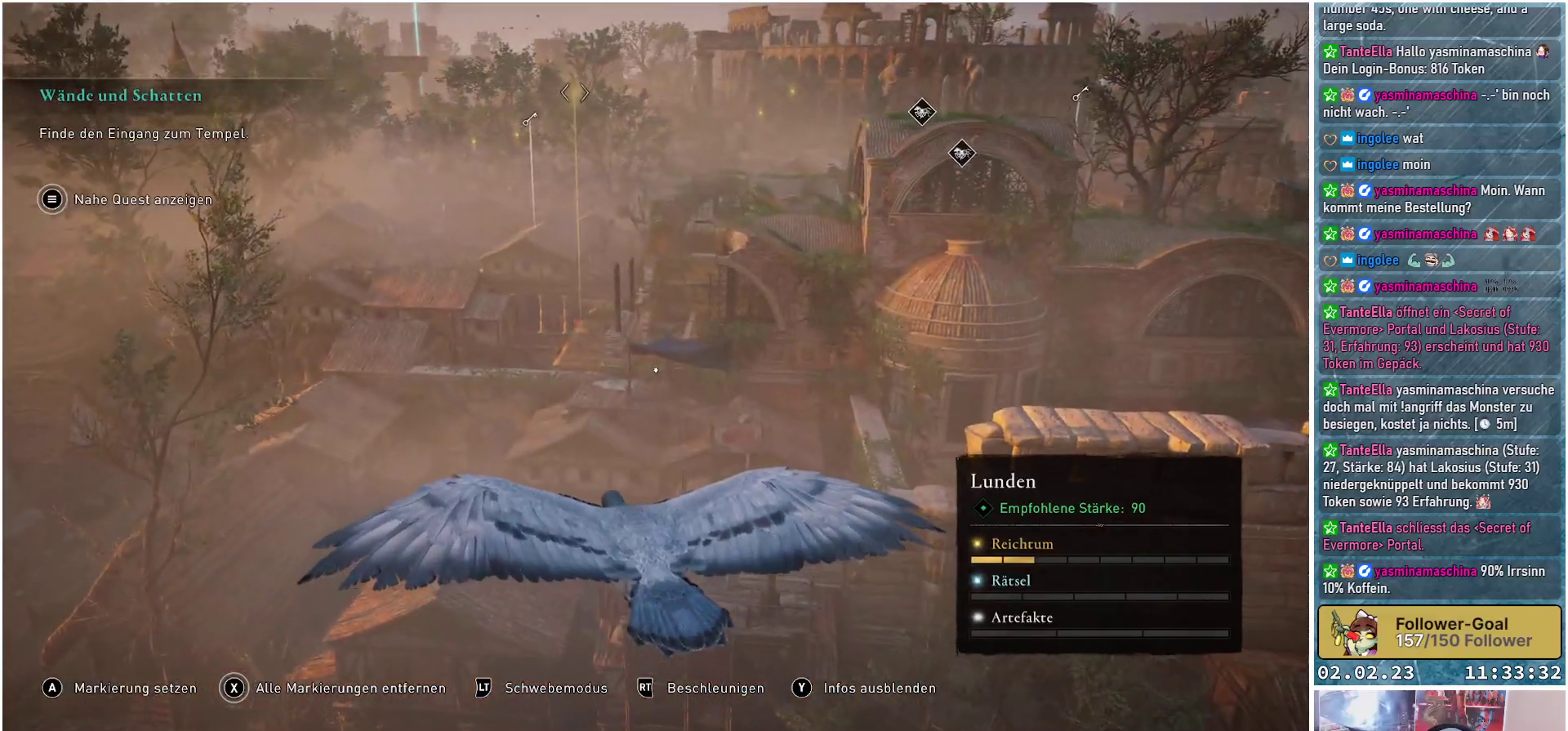
{"buttons": [], "left_stick": "center", "right_stick": "center", "events": []}
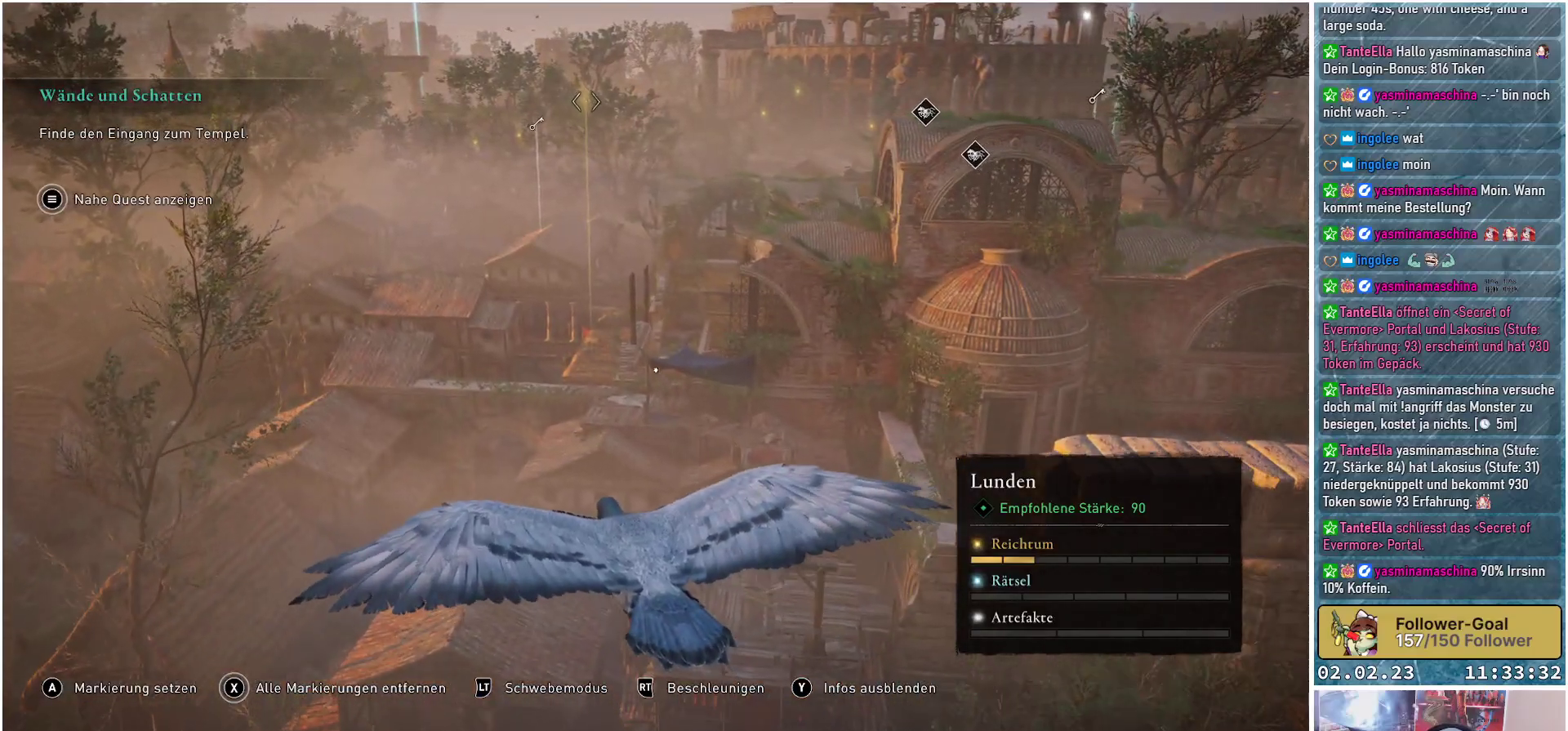
{"buttons": [], "left_stick": "center", "right_stick": "center", "events": []}
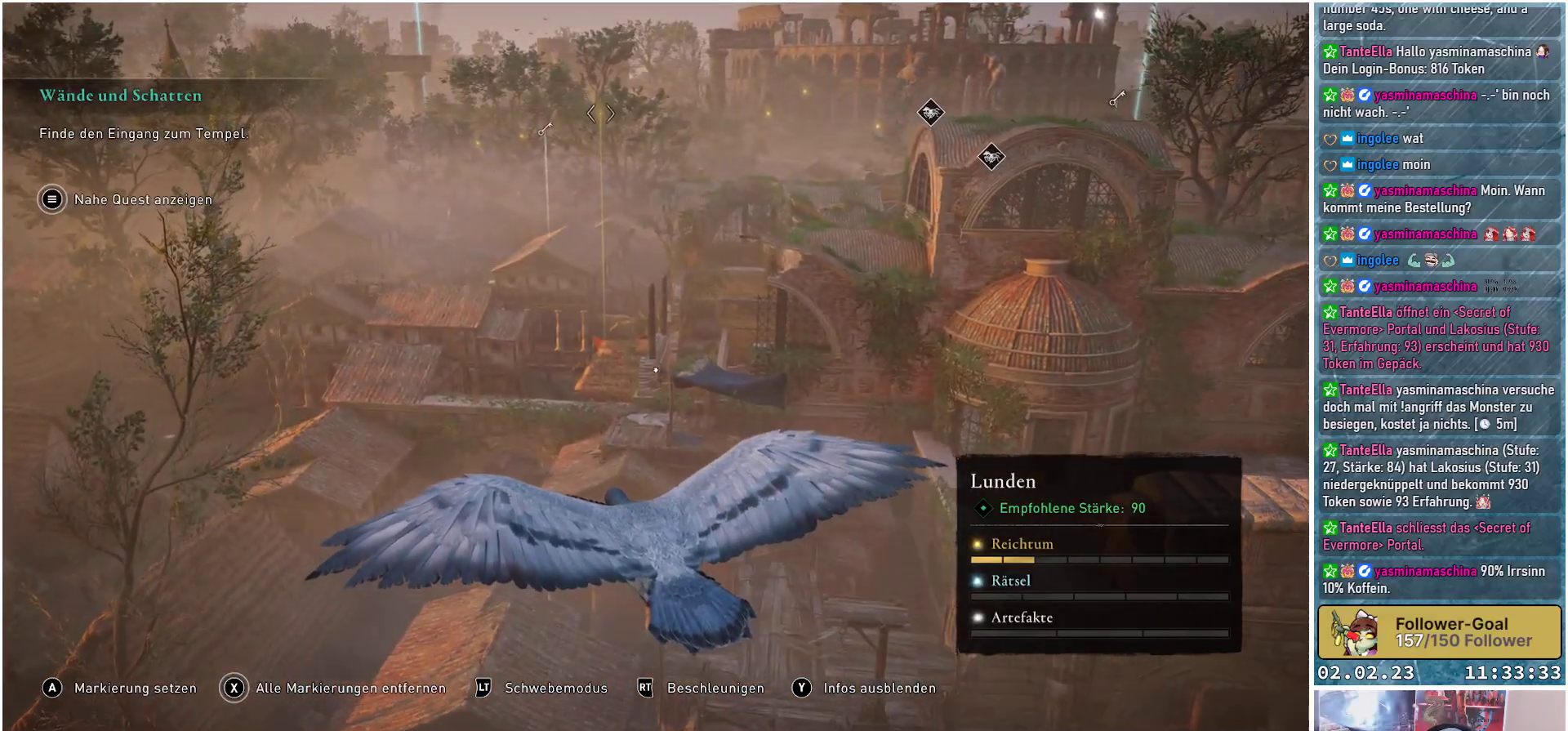
{"buttons": ["B"], "left_stick": "center", "right_stick": "center", "events": [[417, "B", "down"]]}
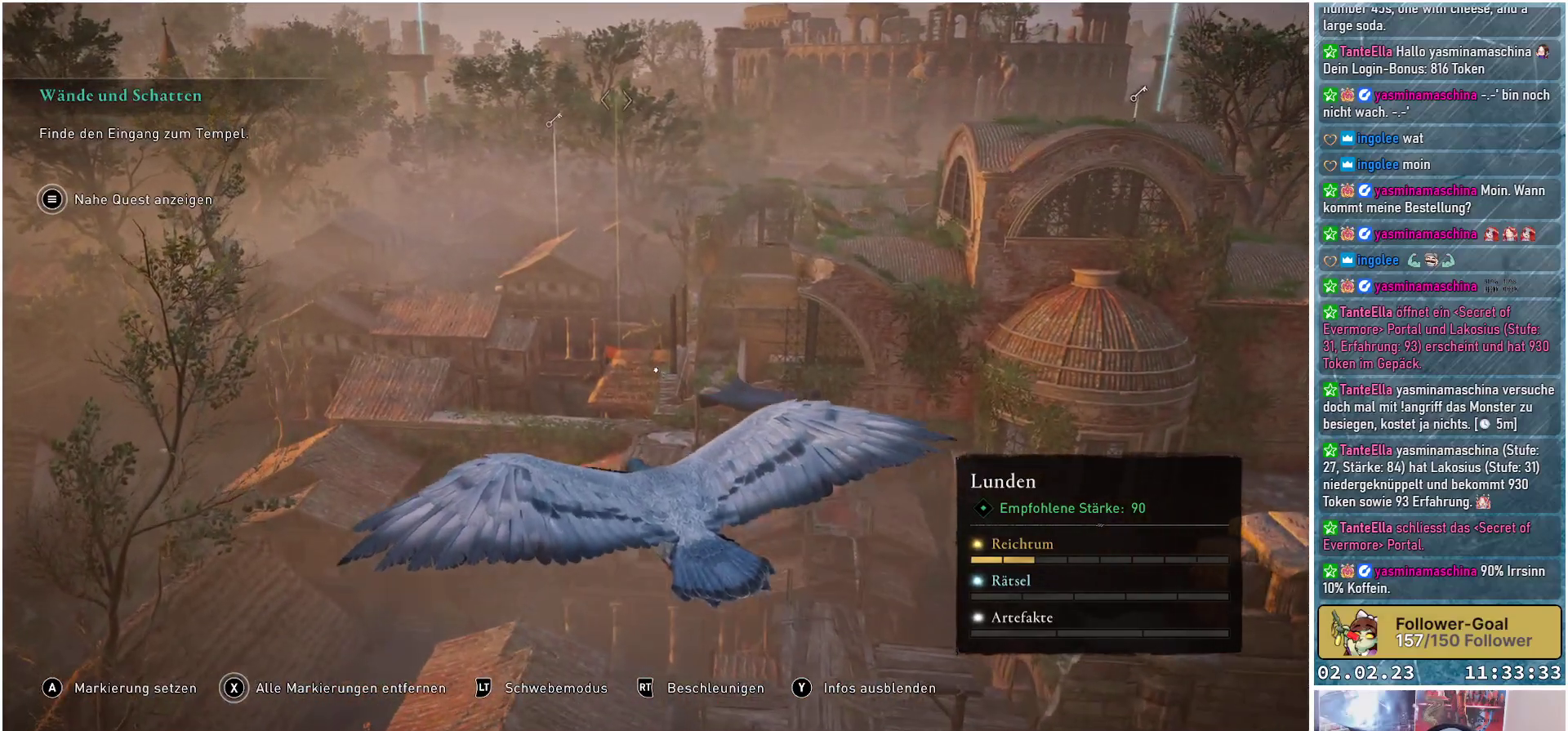
{"buttons": [], "left_stick": "up", "right_stick": "center", "events": [[83, "B", "up"], [467, "left_stick", "up"]]}
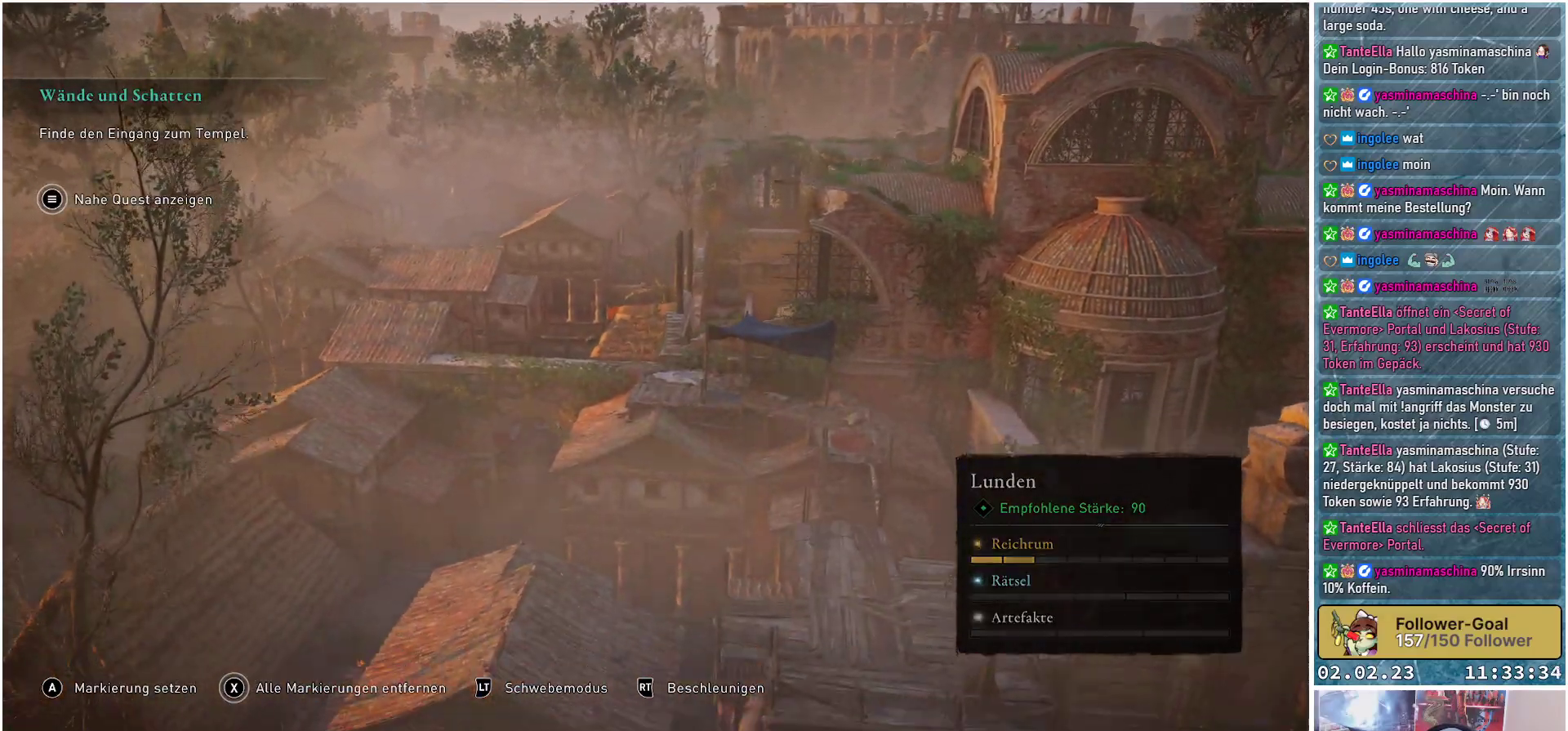
{"buttons": [], "left_stick": "up", "right_stick": "center", "events": []}
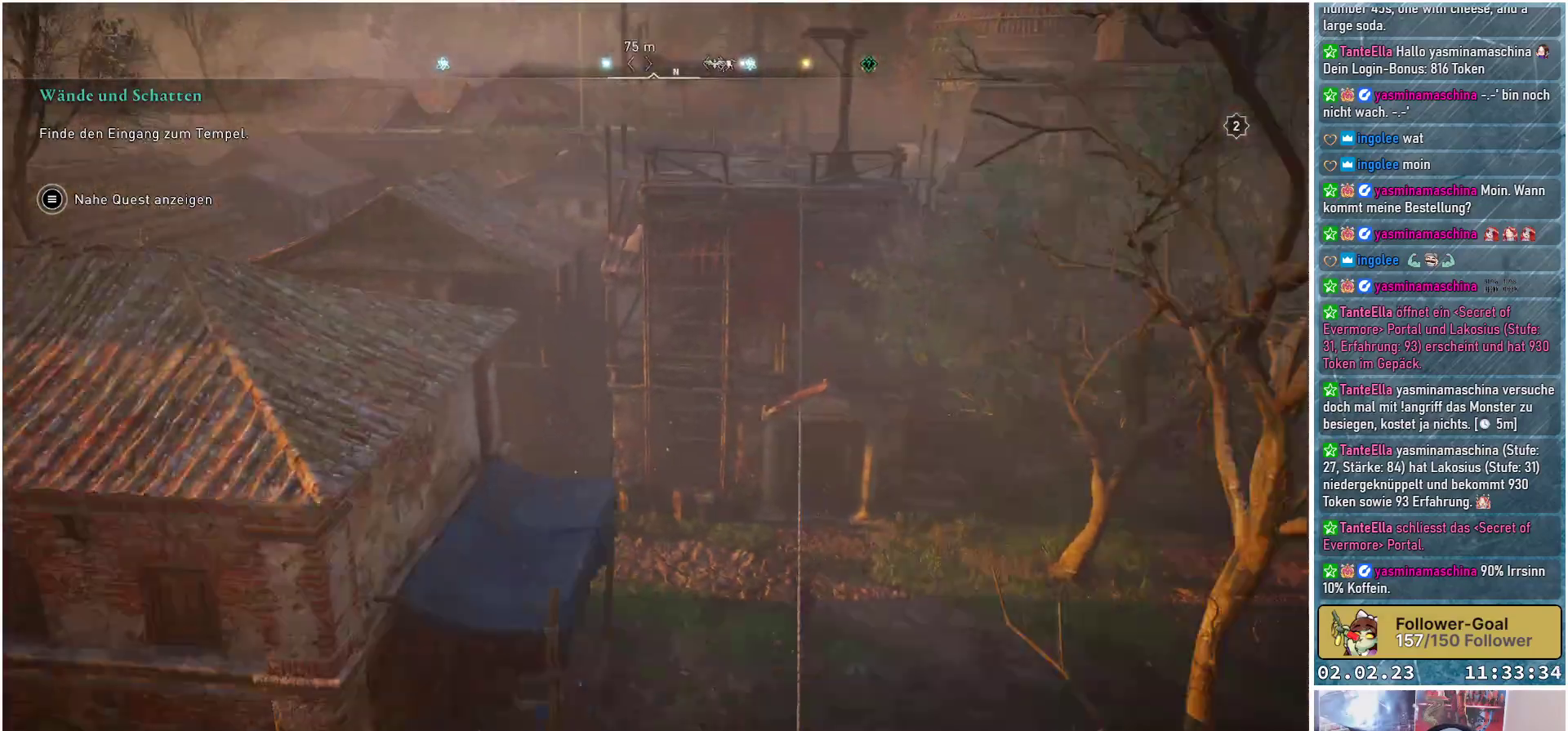
{"buttons": [], "left_stick": "center", "right_stick": "center", "events": [[100, "left_stick", "center"]]}
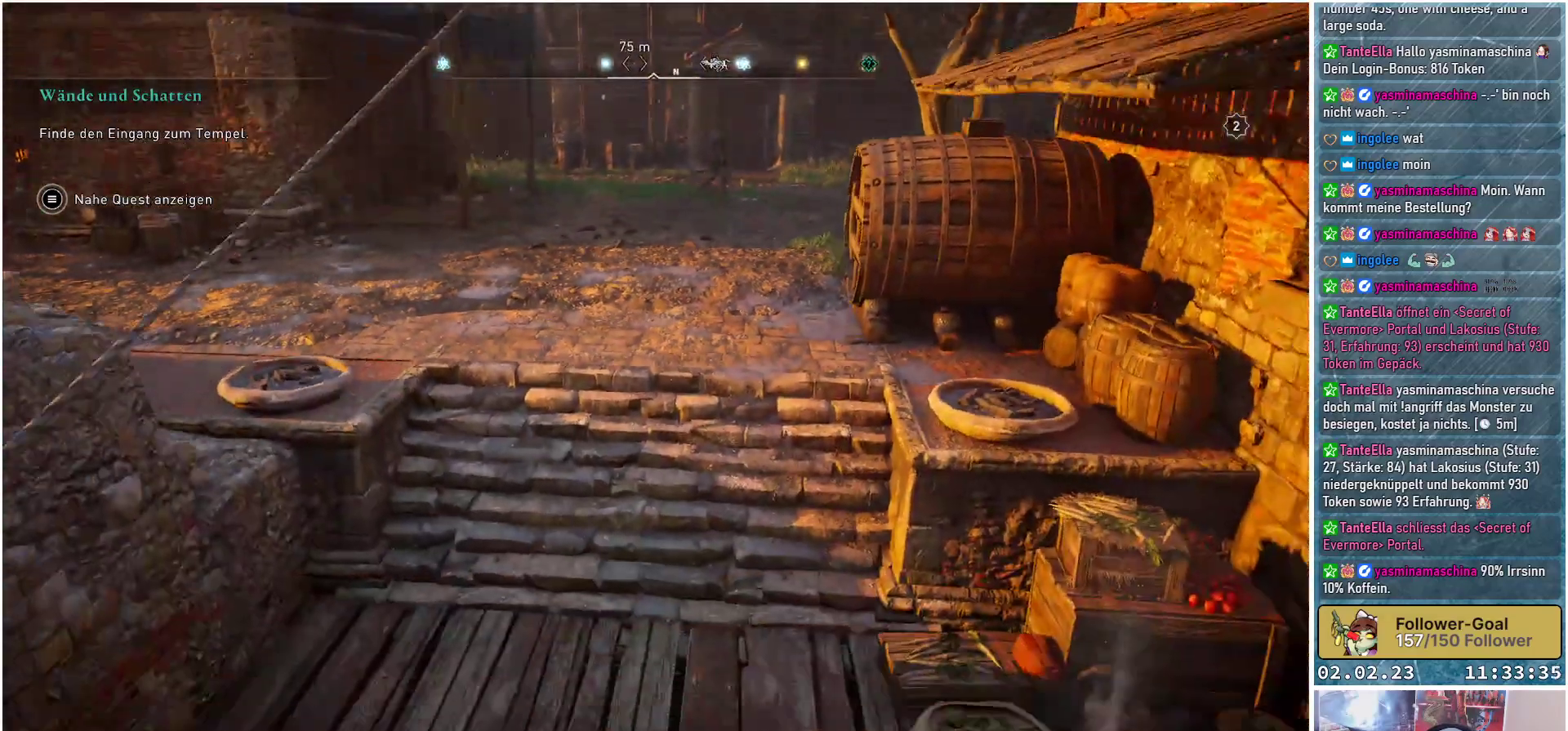
{"buttons": [], "left_stick": "center", "right_stick": "center", "events": [[117, "SELECT", "down"], [251, "SELECT", "up"]]}
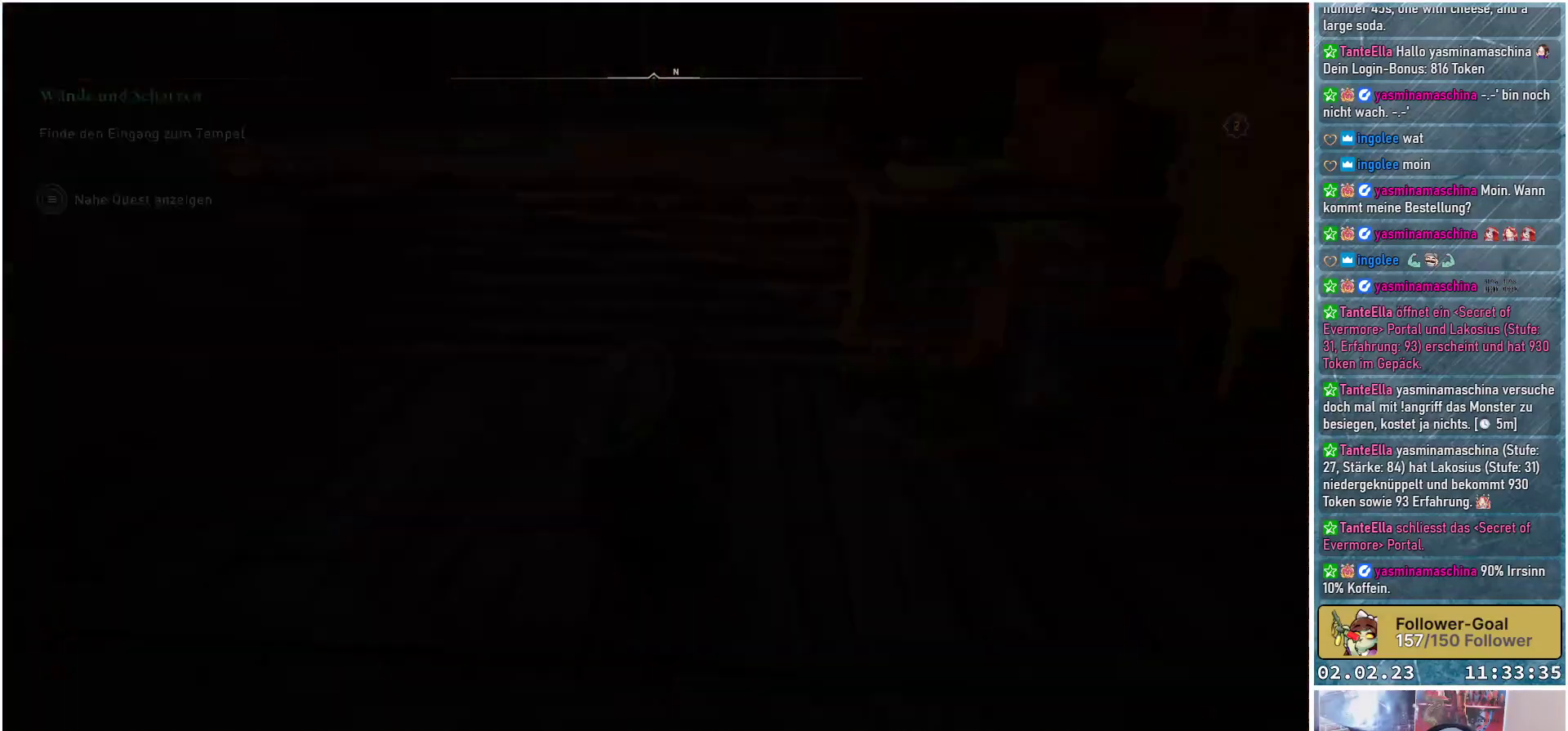
{"buttons": [], "left_stick": "center", "right_stick": "center", "events": []}
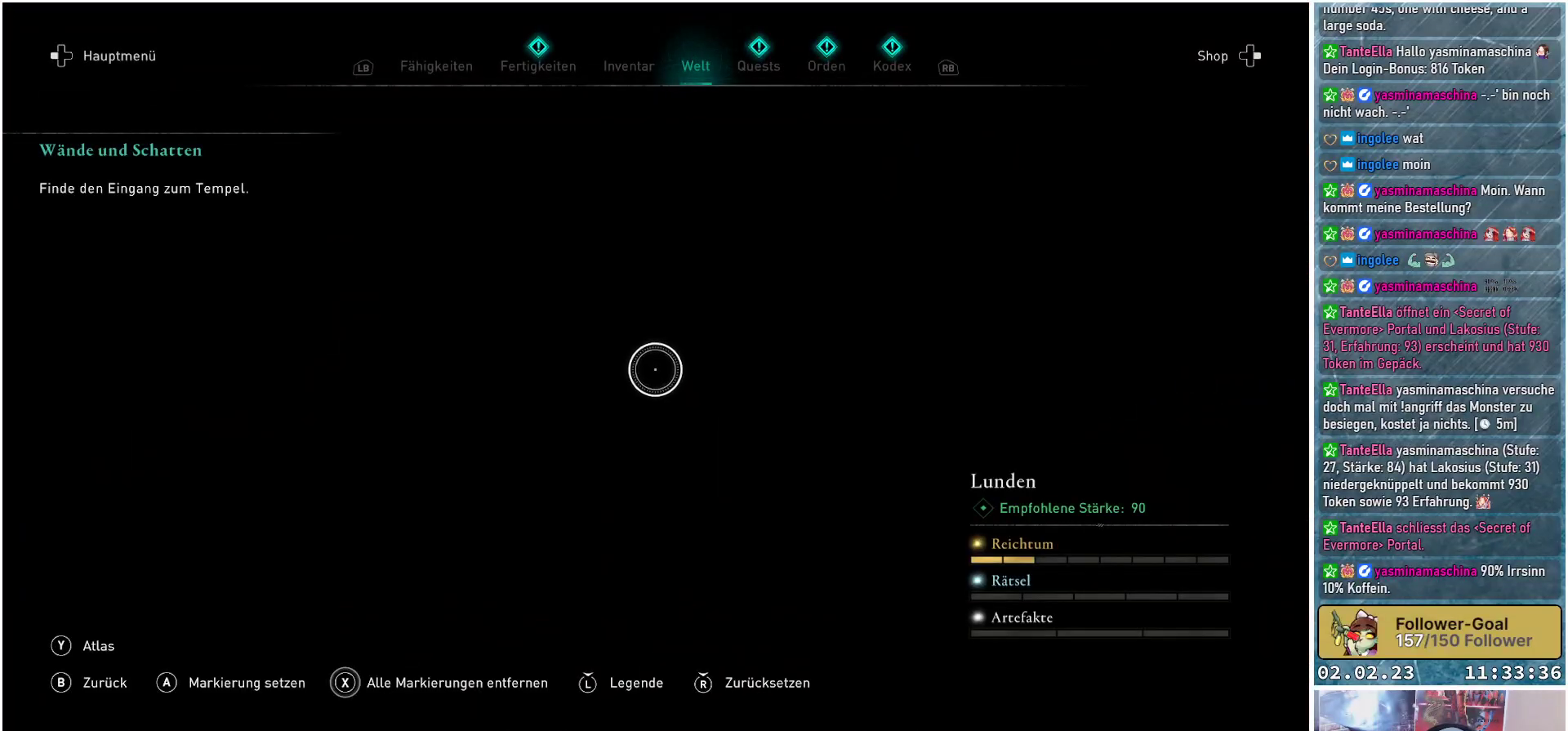
{"buttons": [], "left_stick": "center", "right_stick": "center", "events": []}
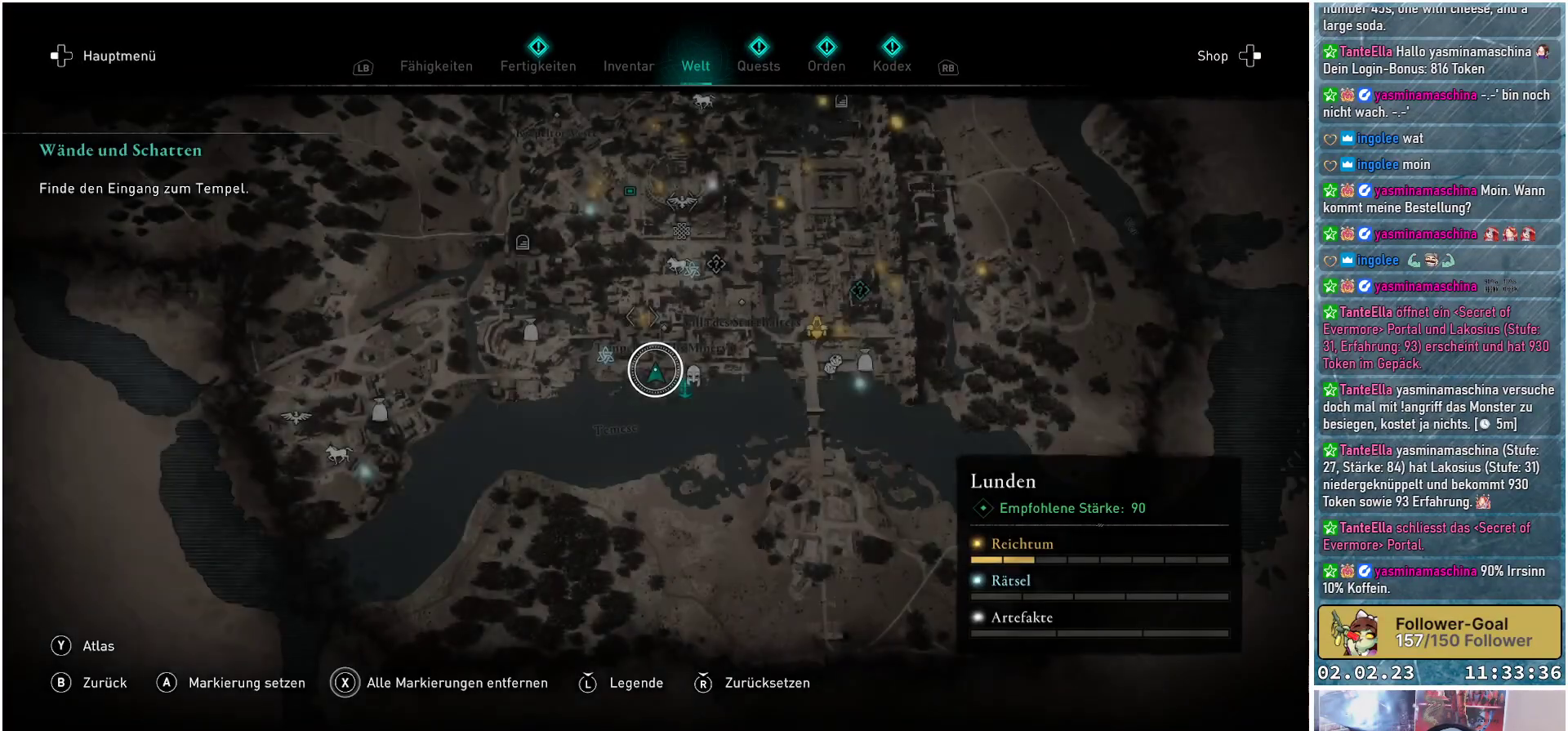
{"buttons": [], "left_stick": "up", "right_stick": "center", "events": [[317, "left_stick", "up"]]}
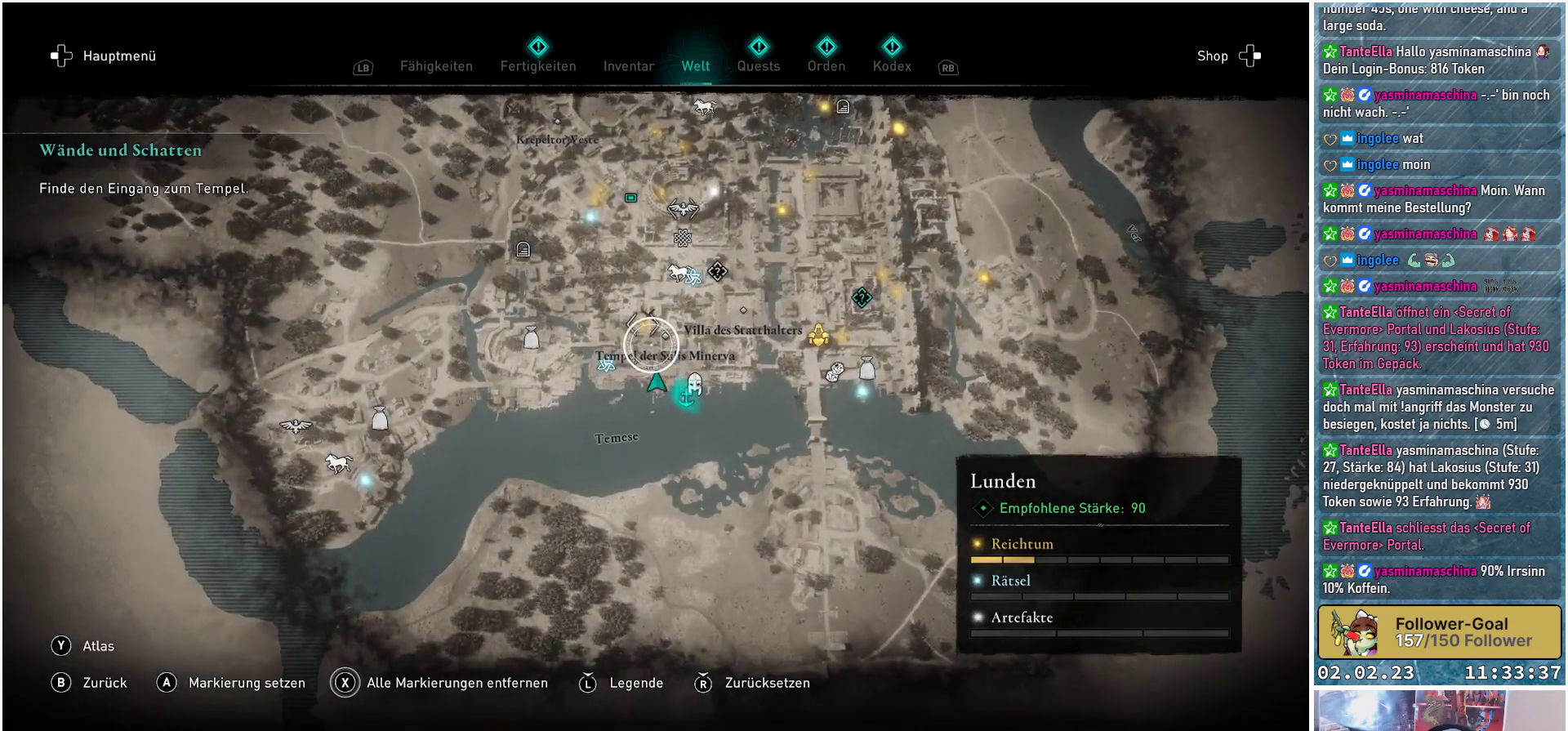
{"buttons": [], "left_stick": "center", "right_stick": "center", "events": [[451, "left_stick", "center"]]}
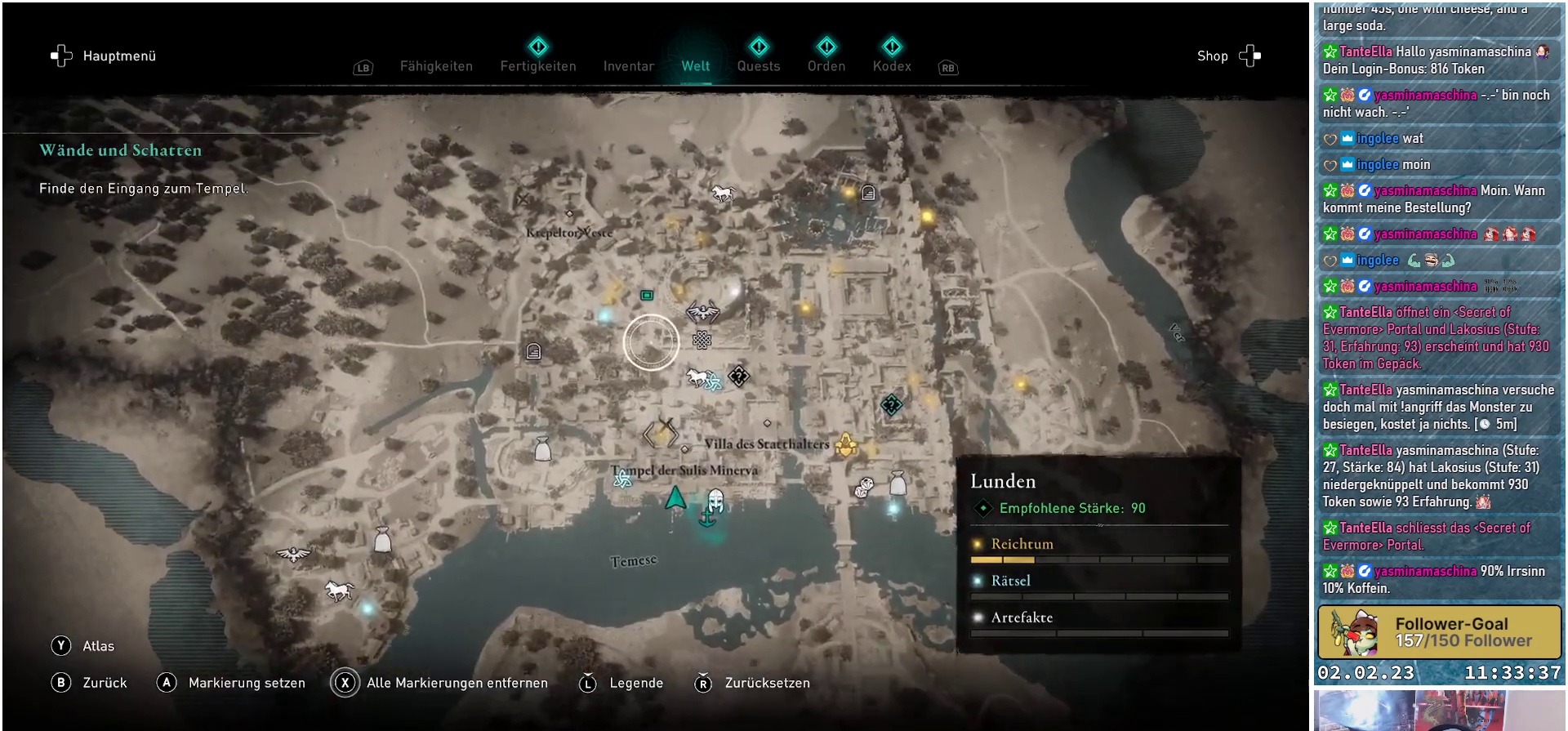
{"buttons": [], "left_stick": "center", "right_stick": "center", "events": []}
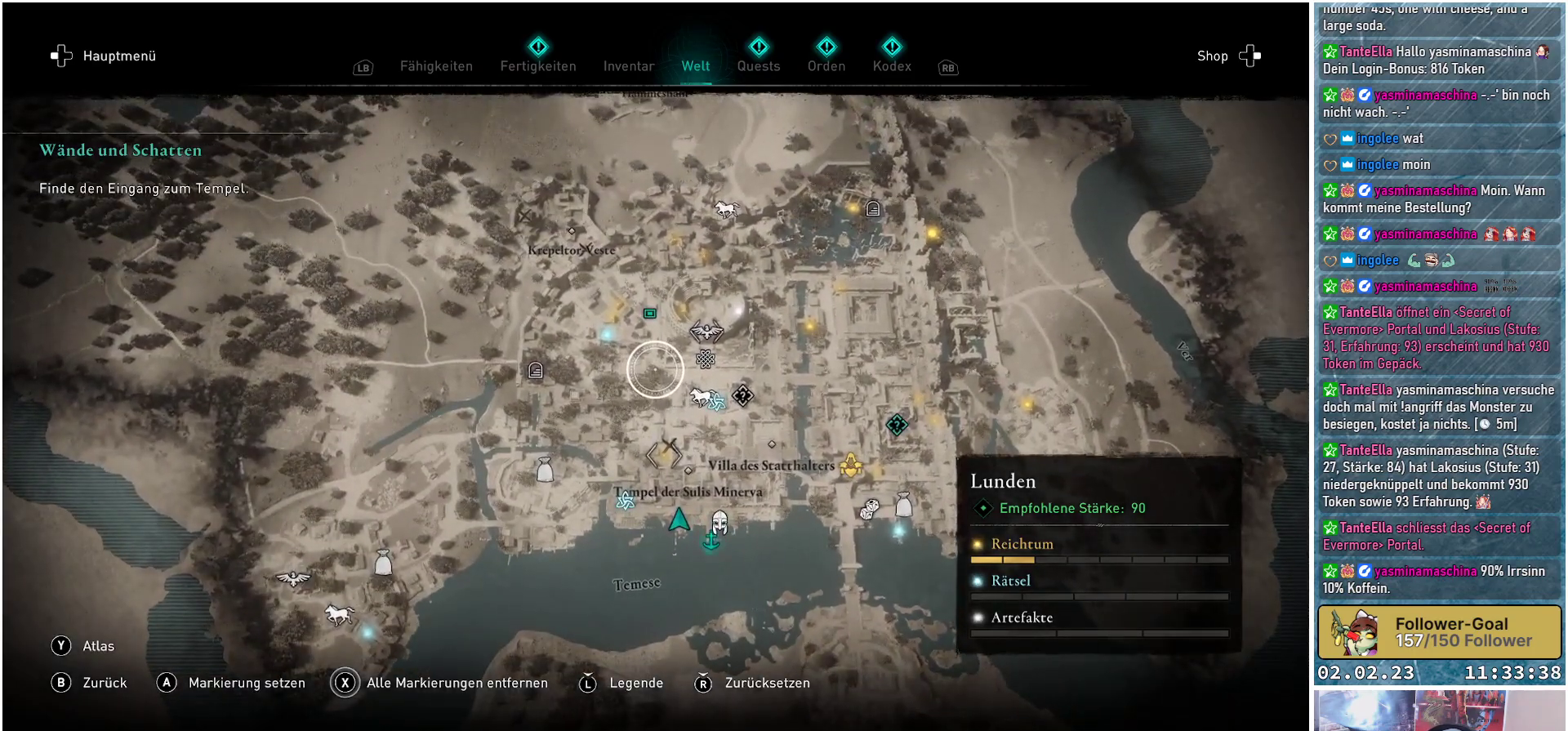
{"buttons": [], "left_stick": "center", "right_stick": "center", "events": []}
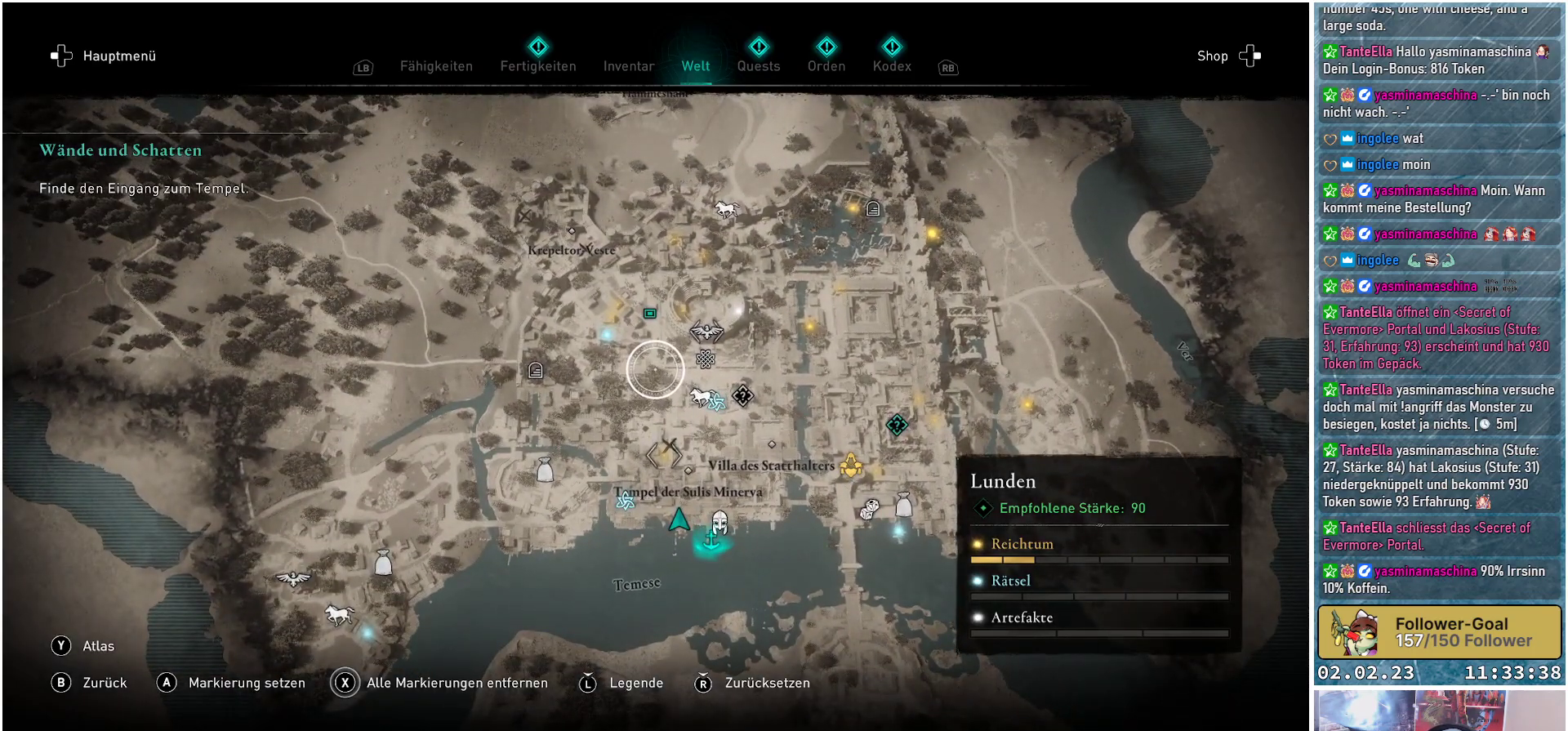
{"buttons": [], "left_stick": "center", "right_stick": "center", "events": [[150, "B", "down"], [250, "B", "up"]]}
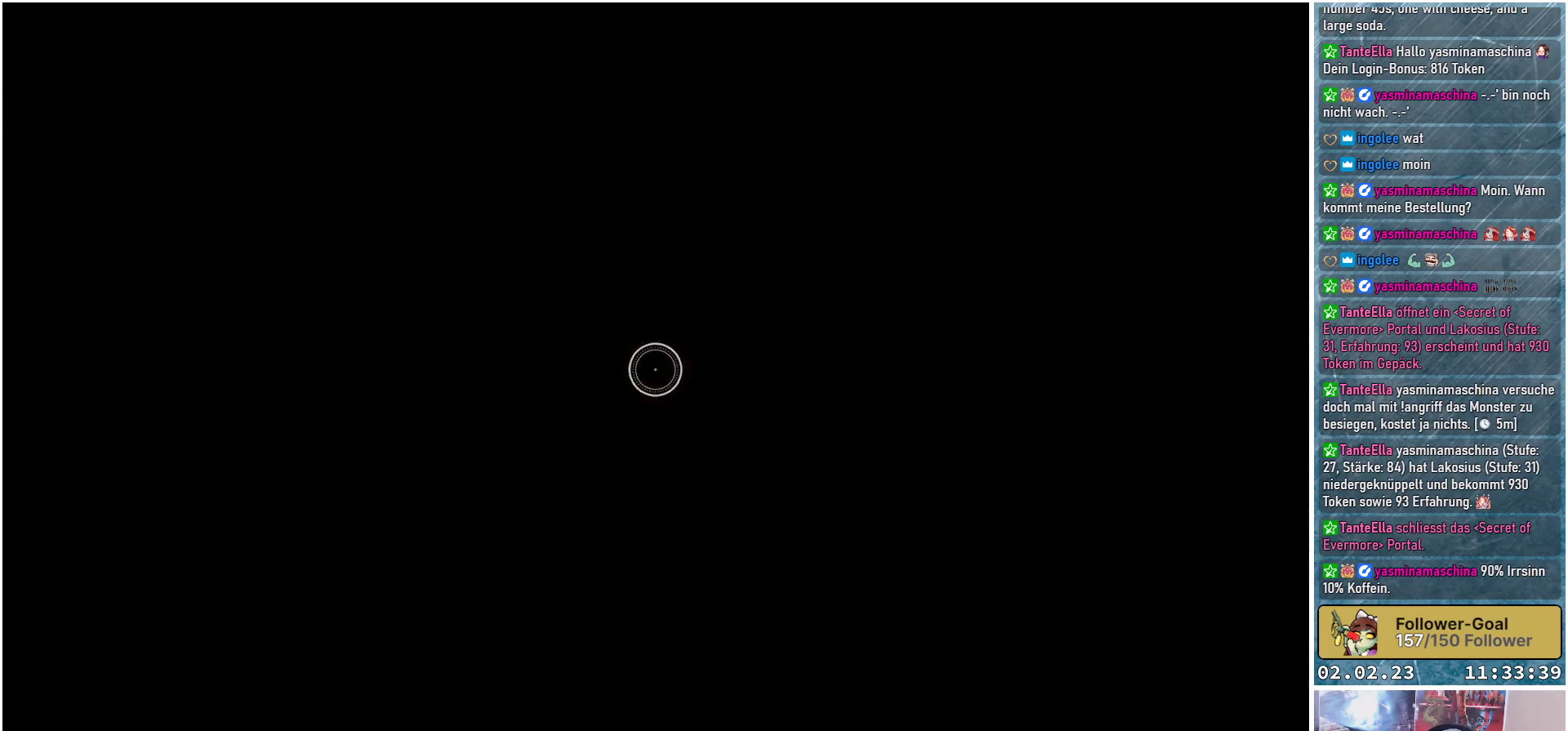
{"buttons": [], "left_stick": "center", "right_stick": "center", "events": []}
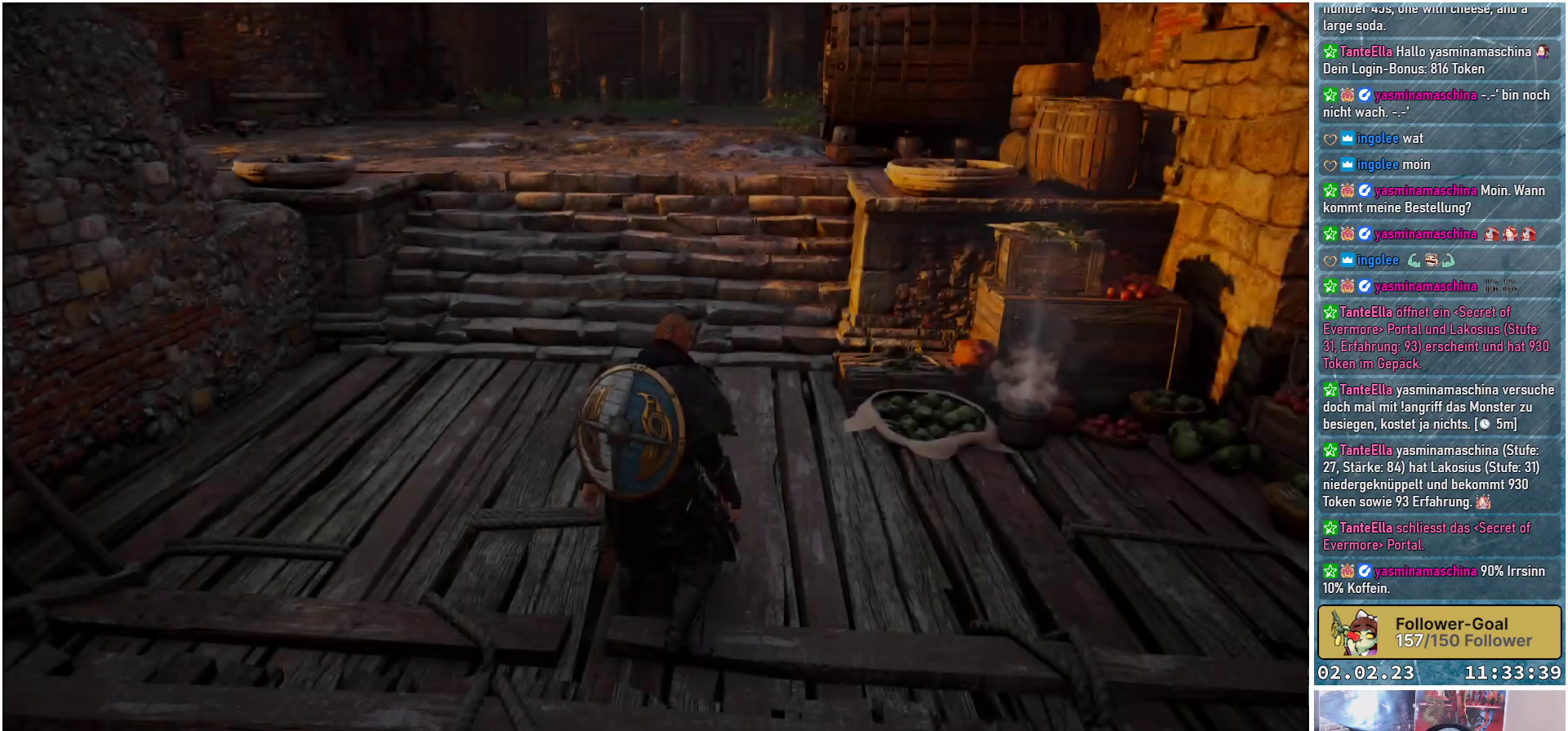
{"buttons": [], "left_stick": "center", "right_stick": "center", "events": [[117, "right_stick", "up"], [500, "right_stick", "center"]]}